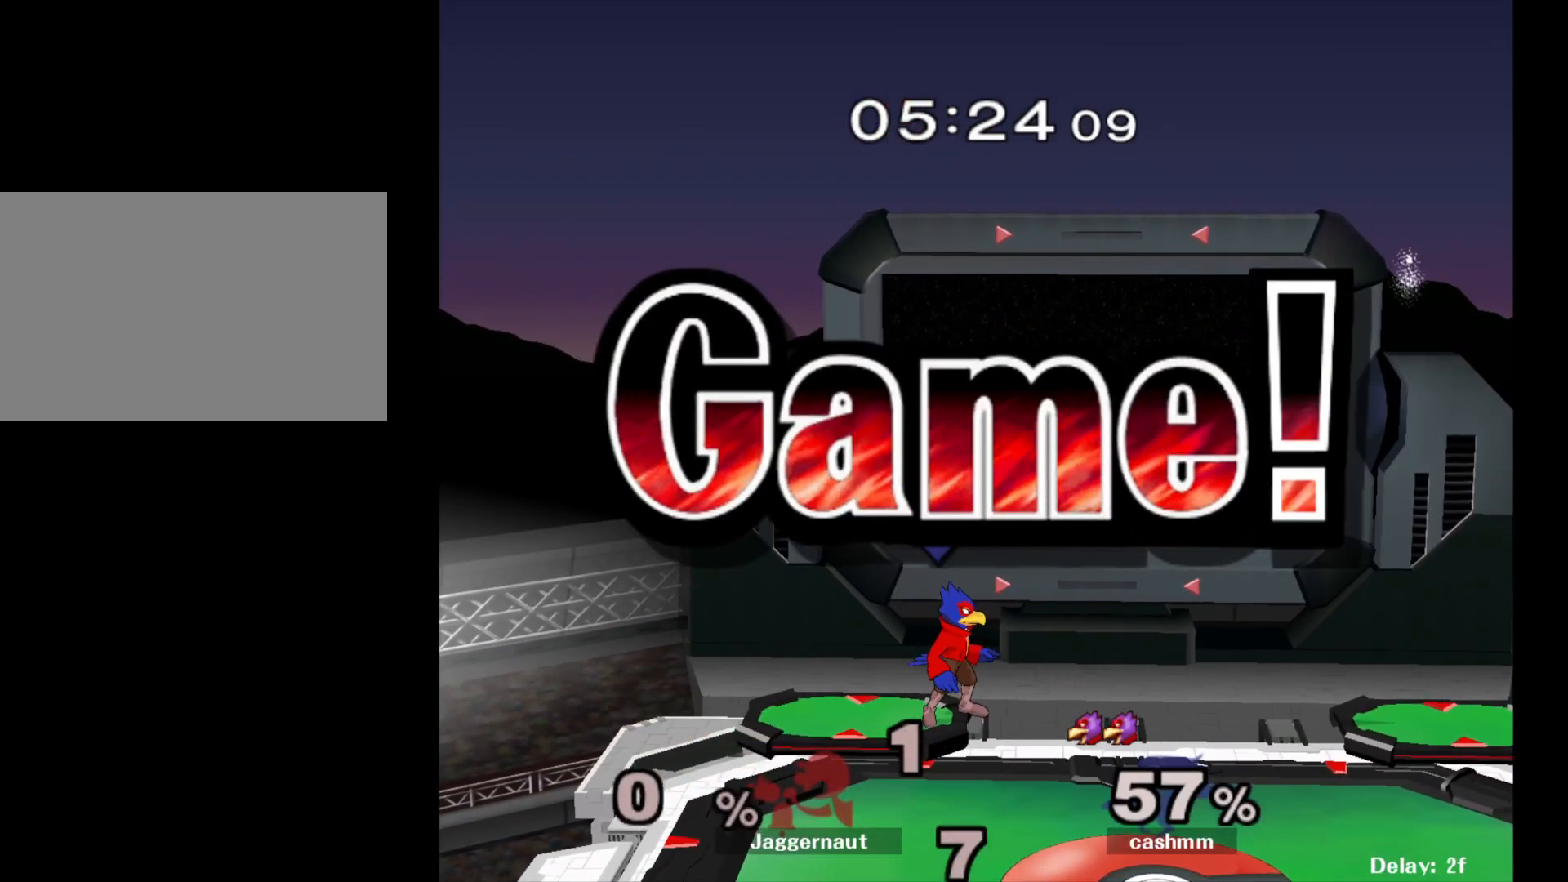
Gameplay with a controller (Nintendo layout); each line is a JSON object with the inputs held at the frame after it. "events" lists button and stick changes between this image and that frame as [ms after this image, input, new state], when the widget could be followed in between. Not read: L3 R3.
{"buttons": [], "left_stick": "center", "right_stick": "center", "events": []}
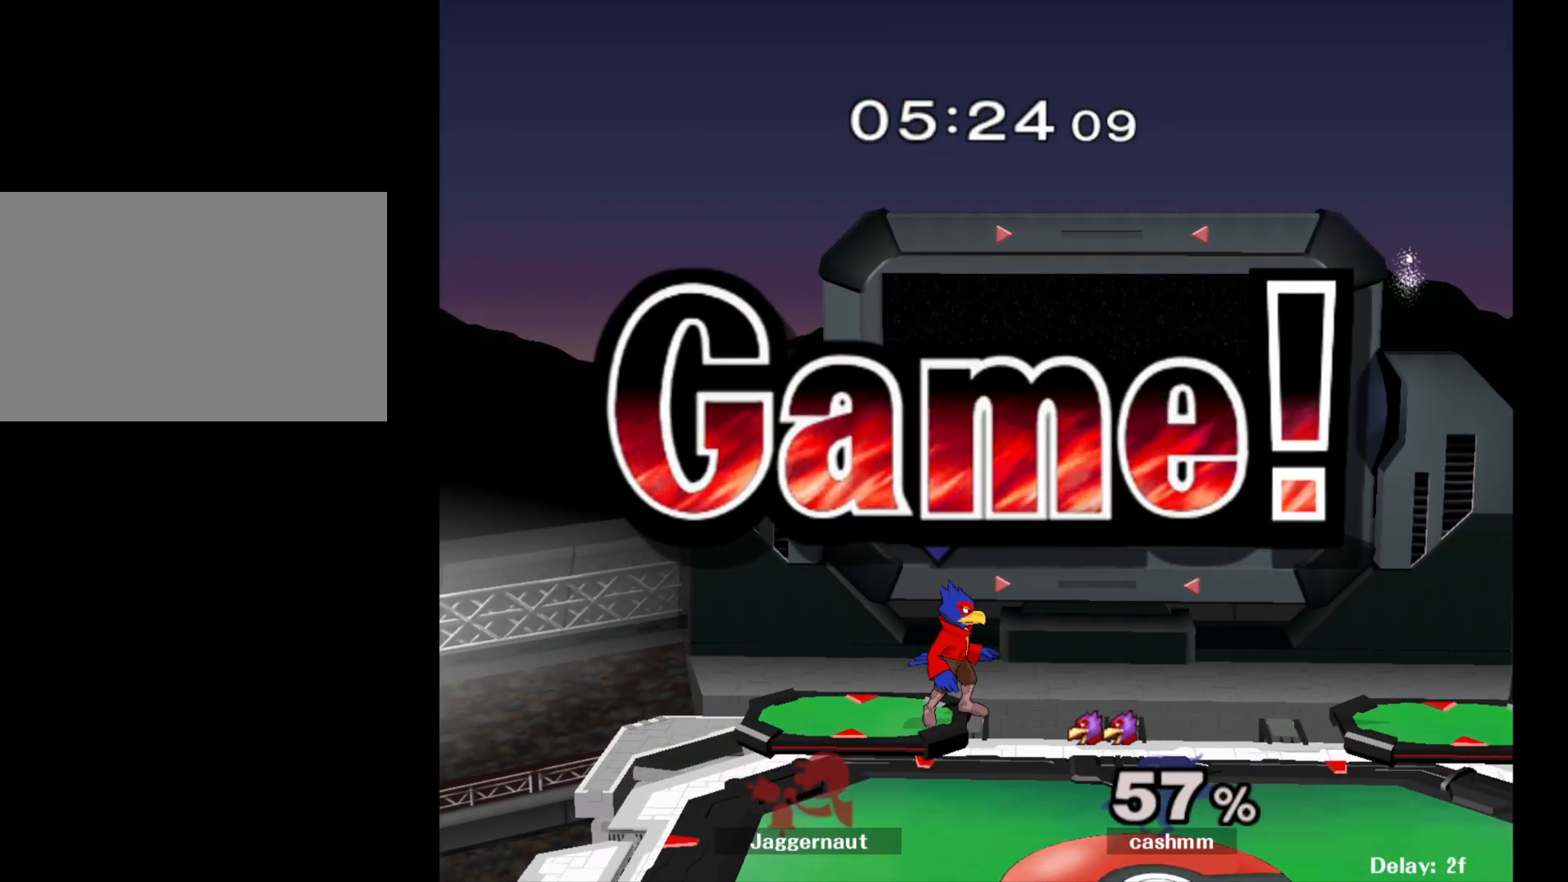
{"buttons": [], "left_stick": "center", "right_stick": "center", "events": []}
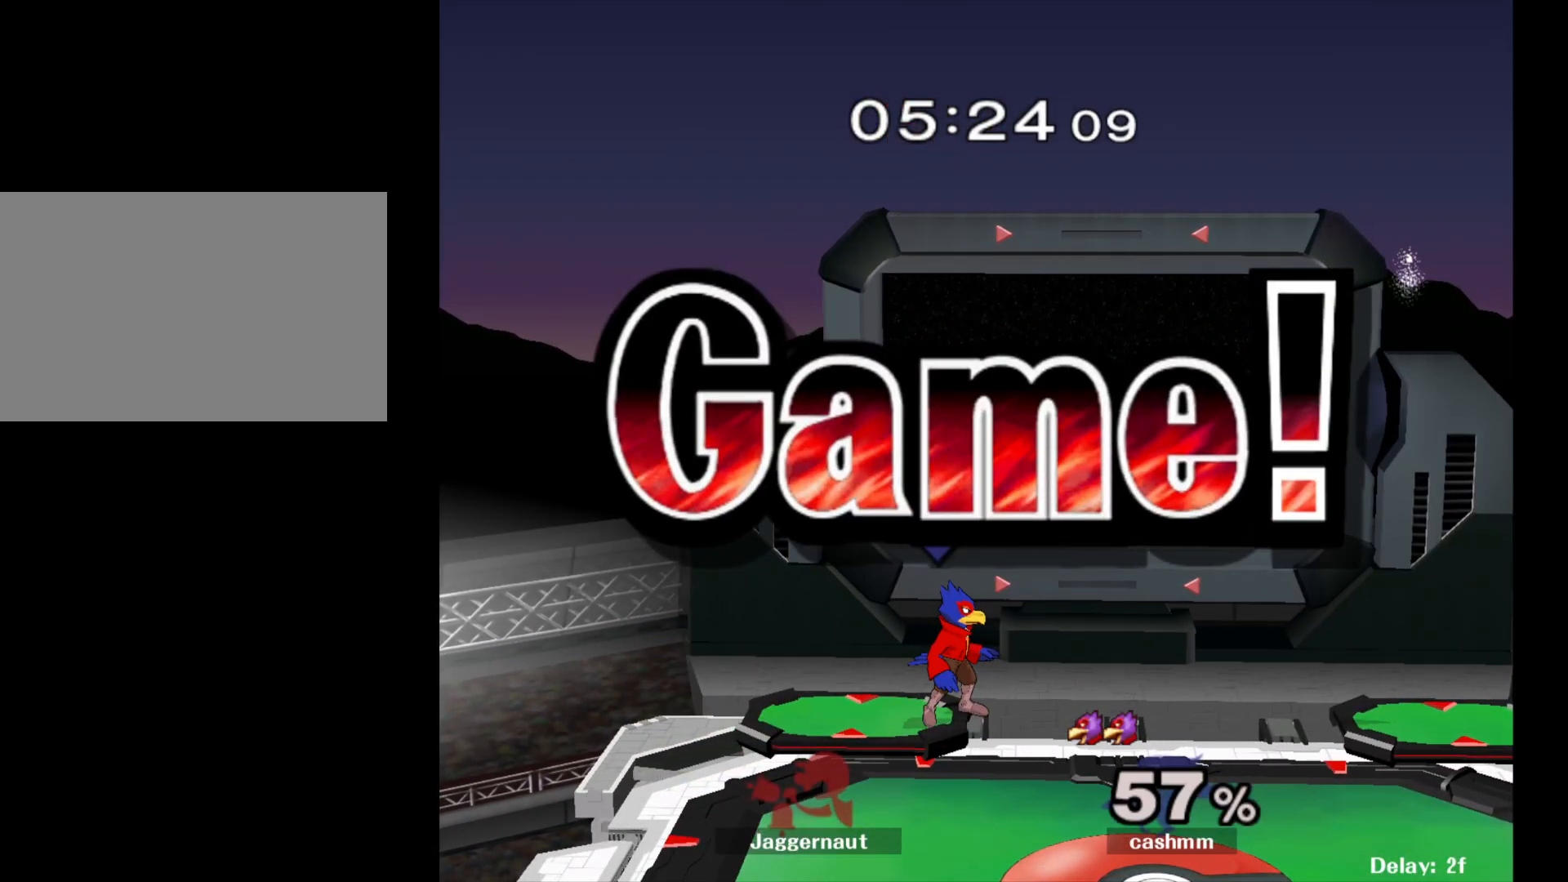
{"buttons": [], "left_stick": "center", "right_stick": "center", "events": [[50, "START", "down"], [167, "START", "up"], [317, "START", "down"], [433, "START", "up"]]}
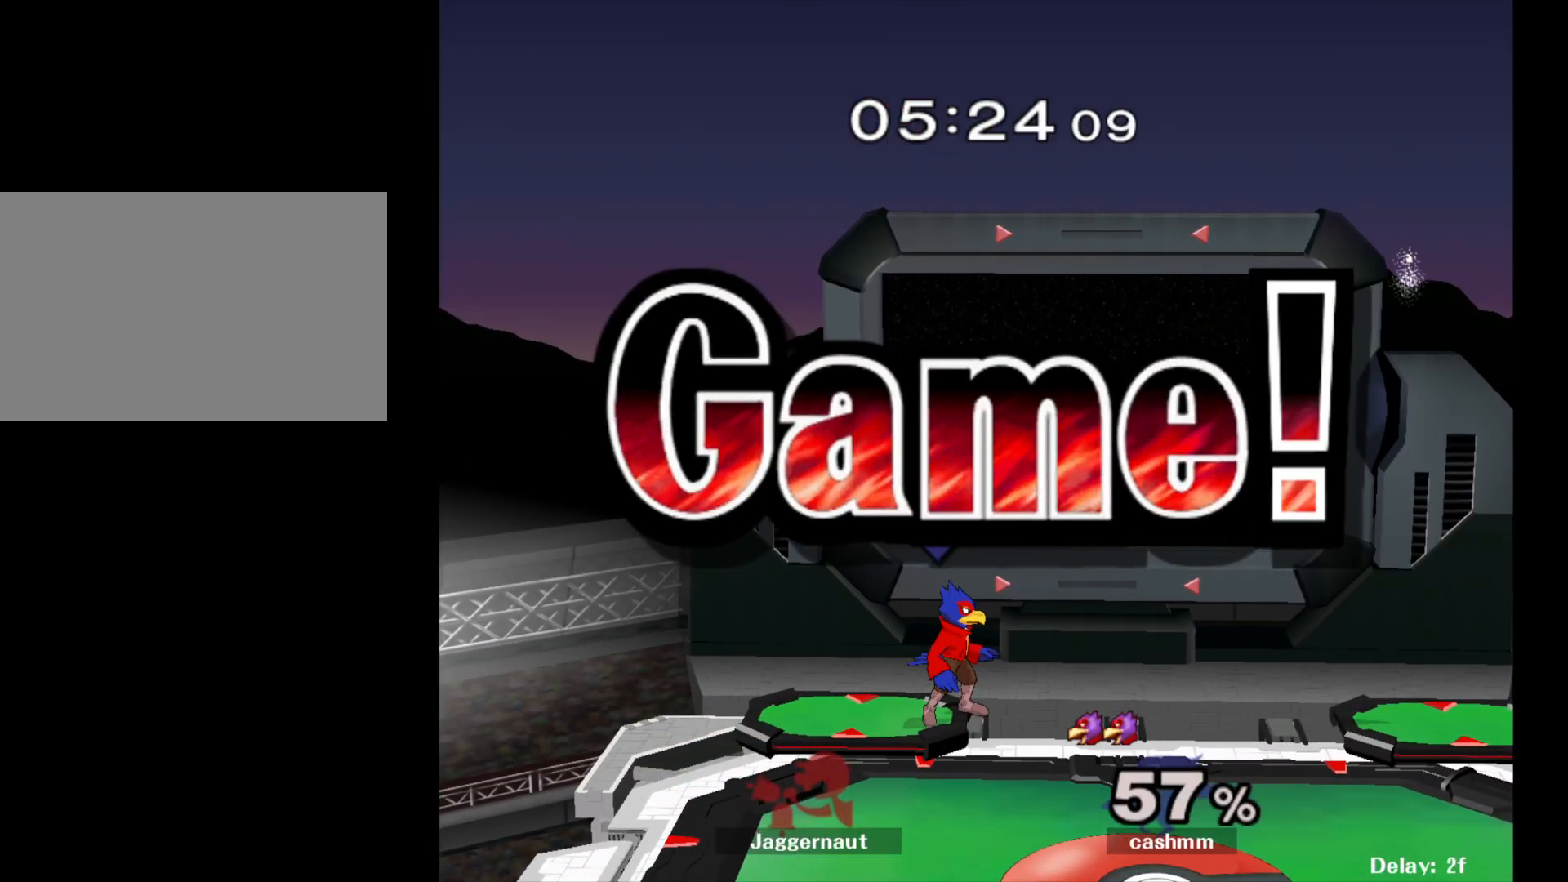
{"buttons": ["START"], "left_stick": "center", "right_stick": "center", "events": [[117, "START", "down"], [383, "START", "up"], [483, "START", "down"]]}
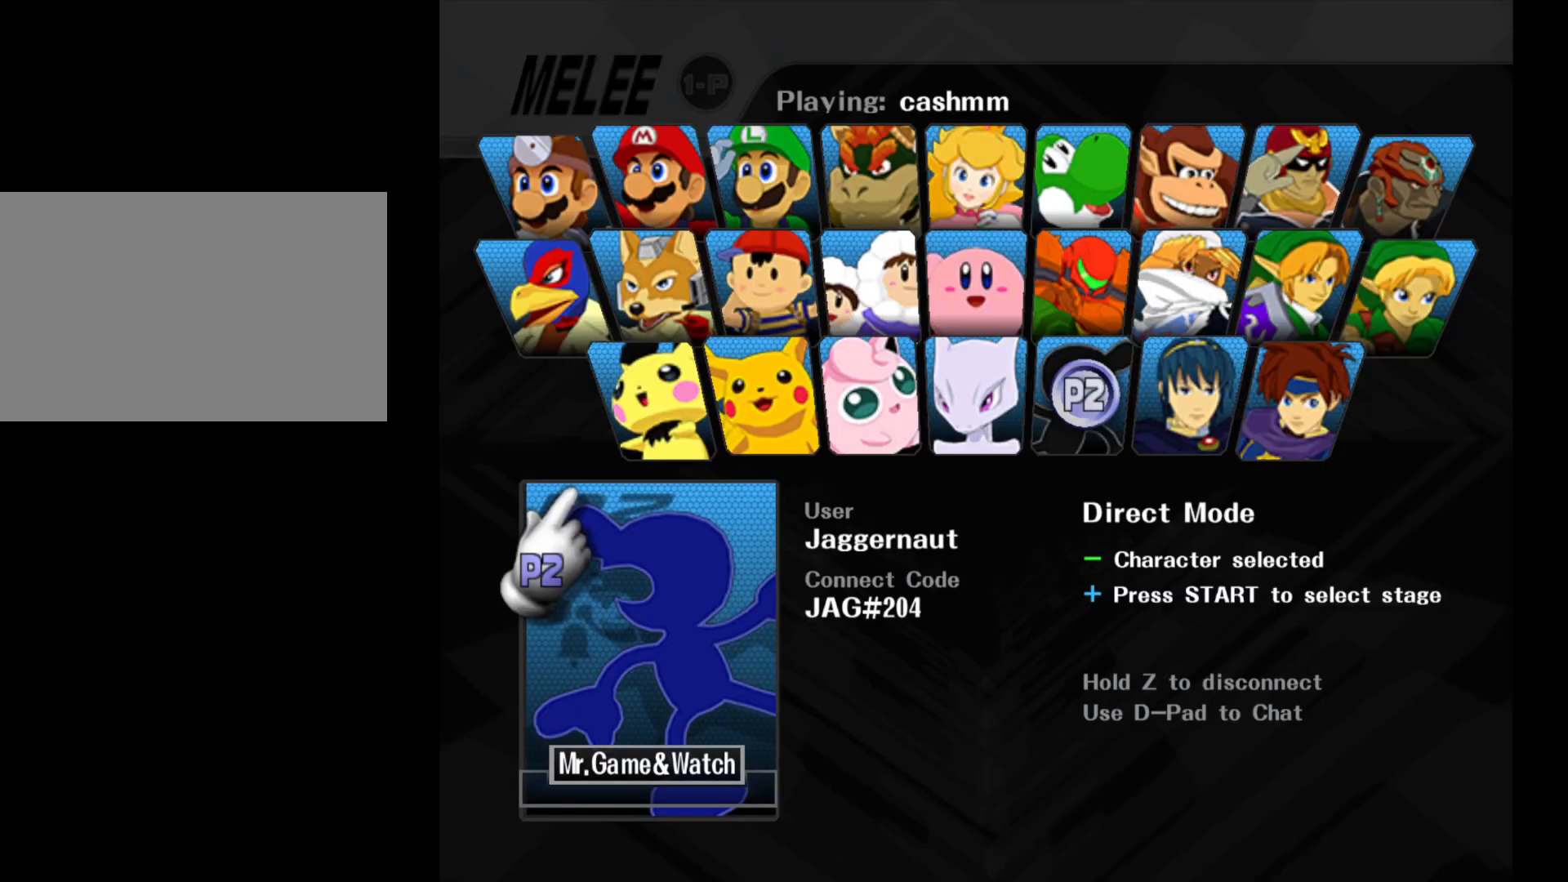
{"buttons": [], "left_stick": "center", "right_stick": "center", "events": [[100, "START", "up"], [300, "START", "down"], [400, "START", "up"]]}
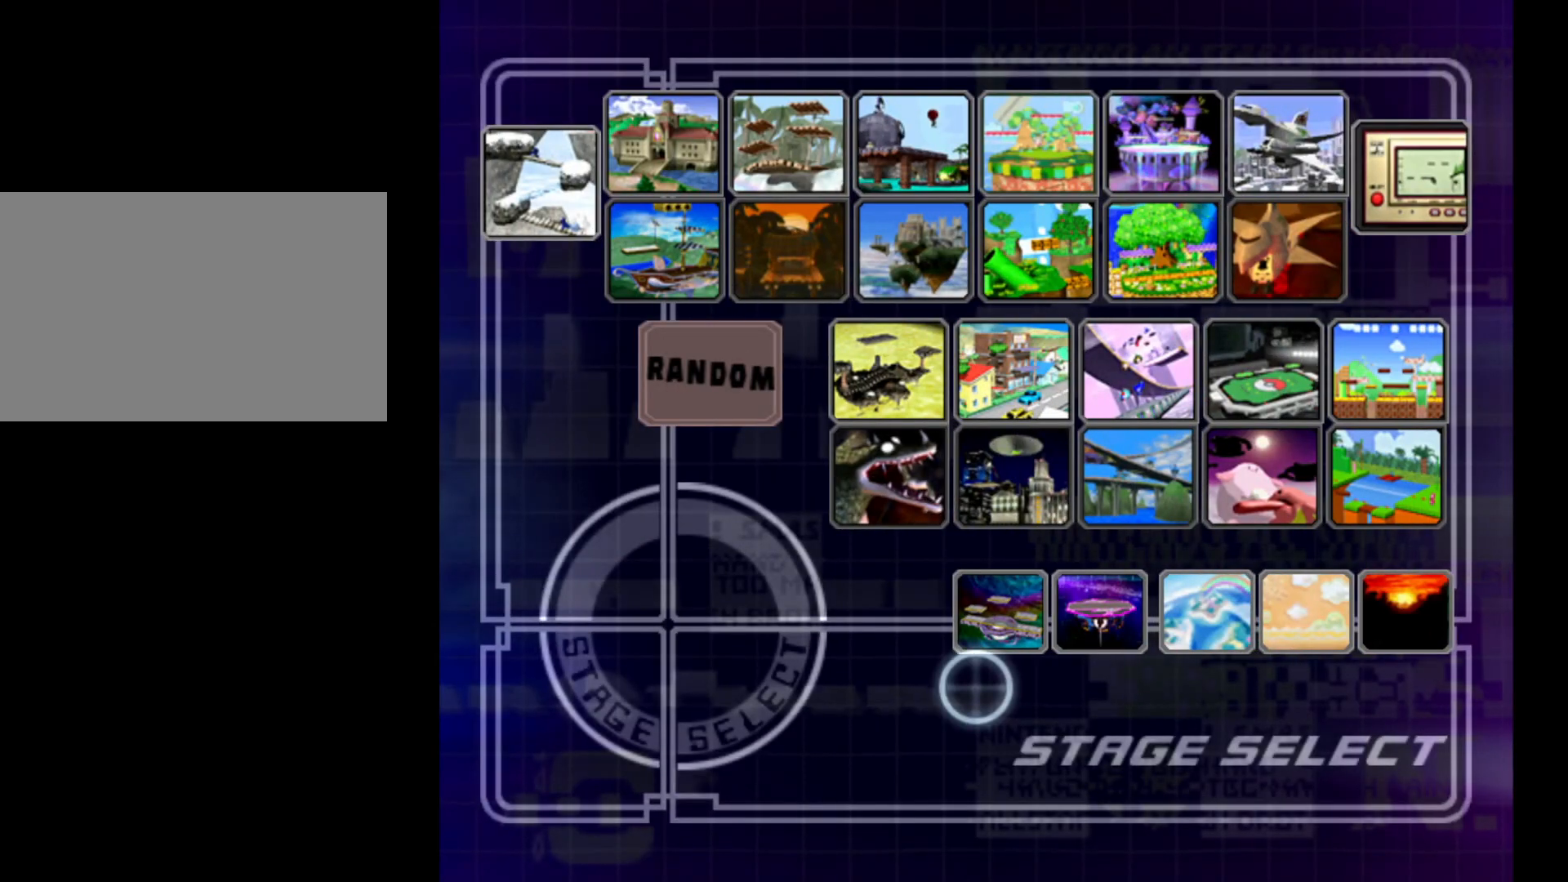
{"buttons": ["START"], "left_stick": "center", "right_stick": "center", "events": [[300, "START", "down"]]}
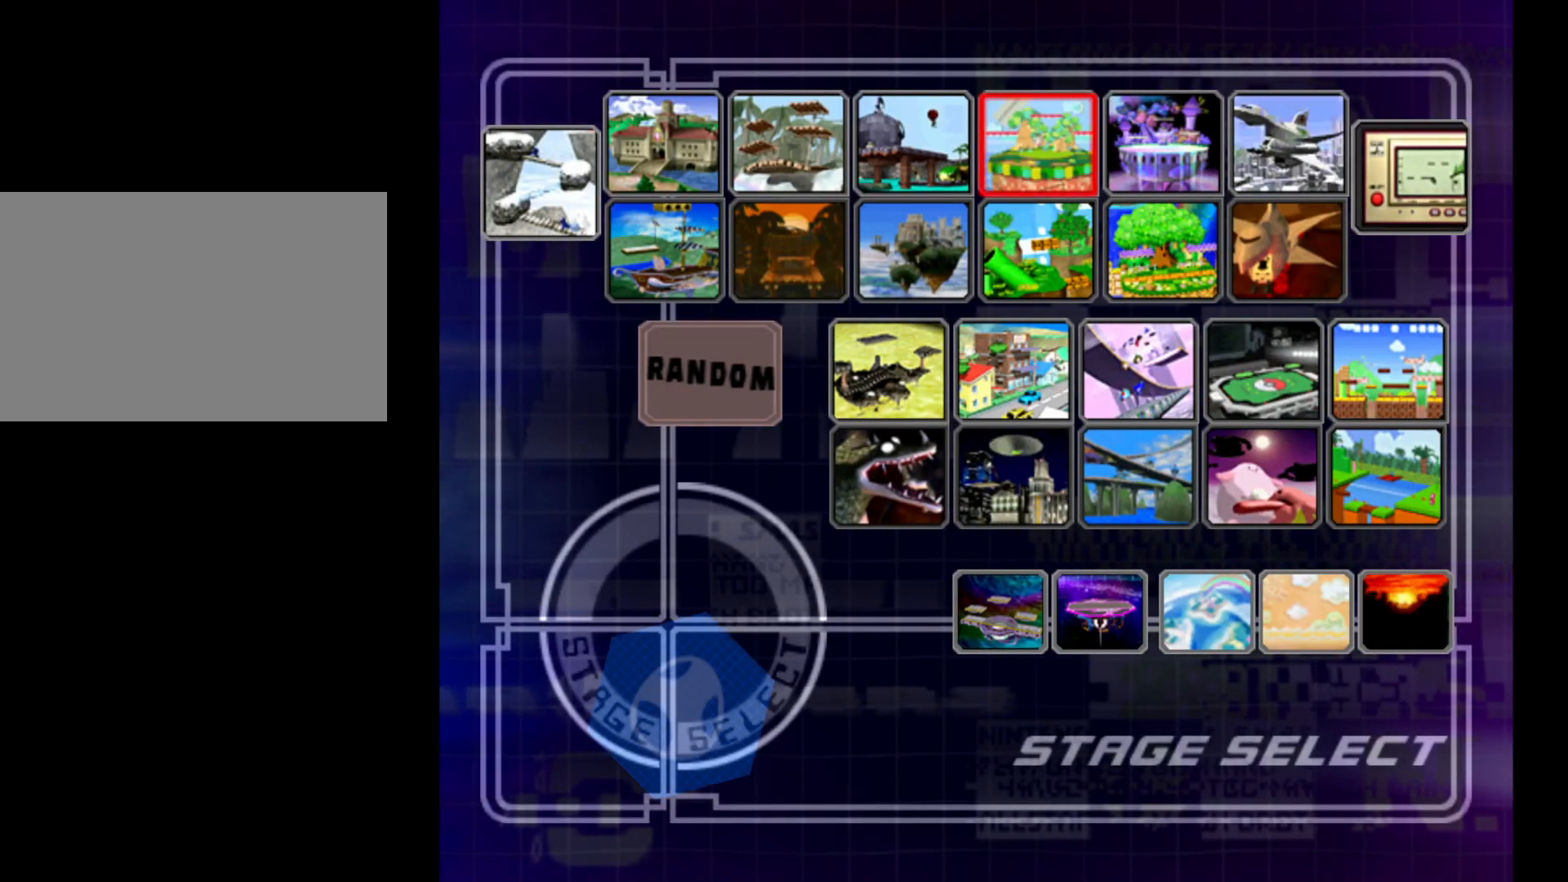
{"buttons": [], "left_stick": "center", "right_stick": "center", "events": [[150, "START", "up"]]}
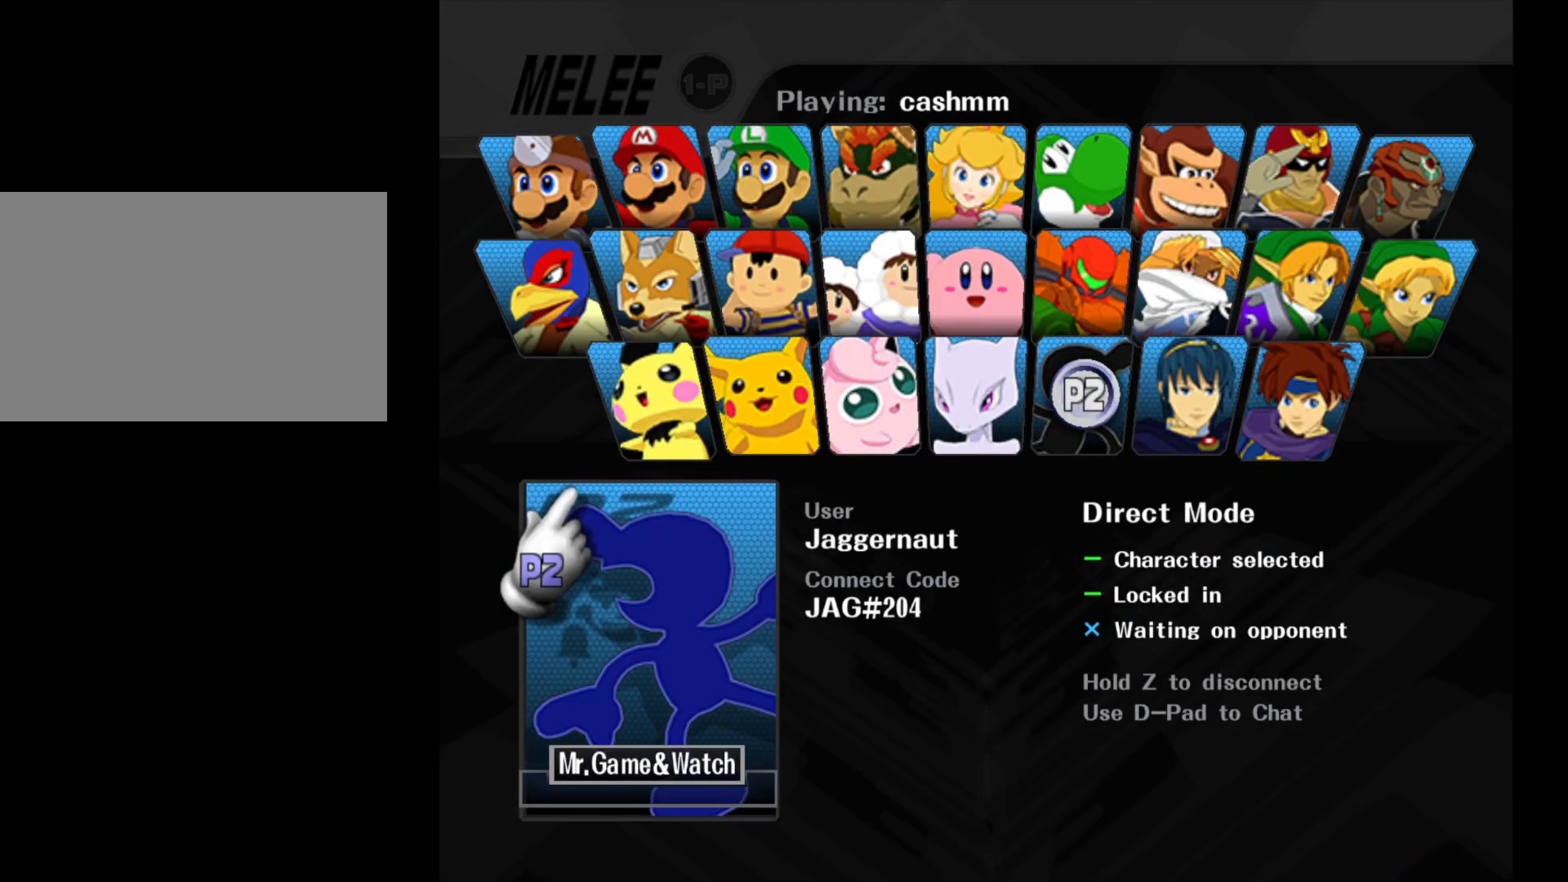
{"buttons": [], "left_stick": "center", "right_stick": "center", "events": []}
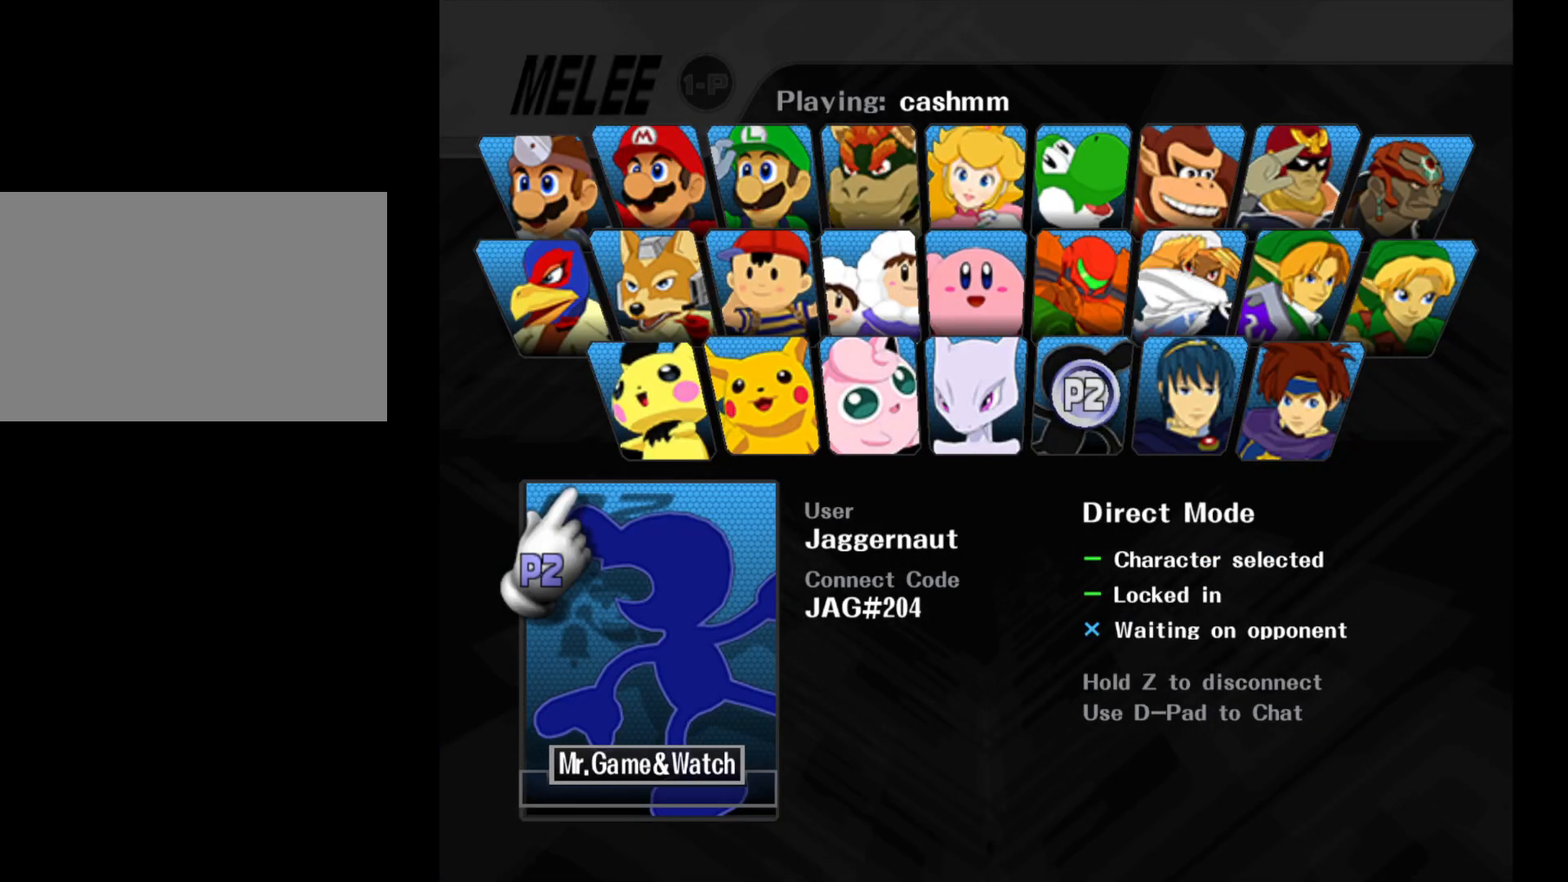
{"buttons": [], "left_stick": "center", "right_stick": "center", "events": []}
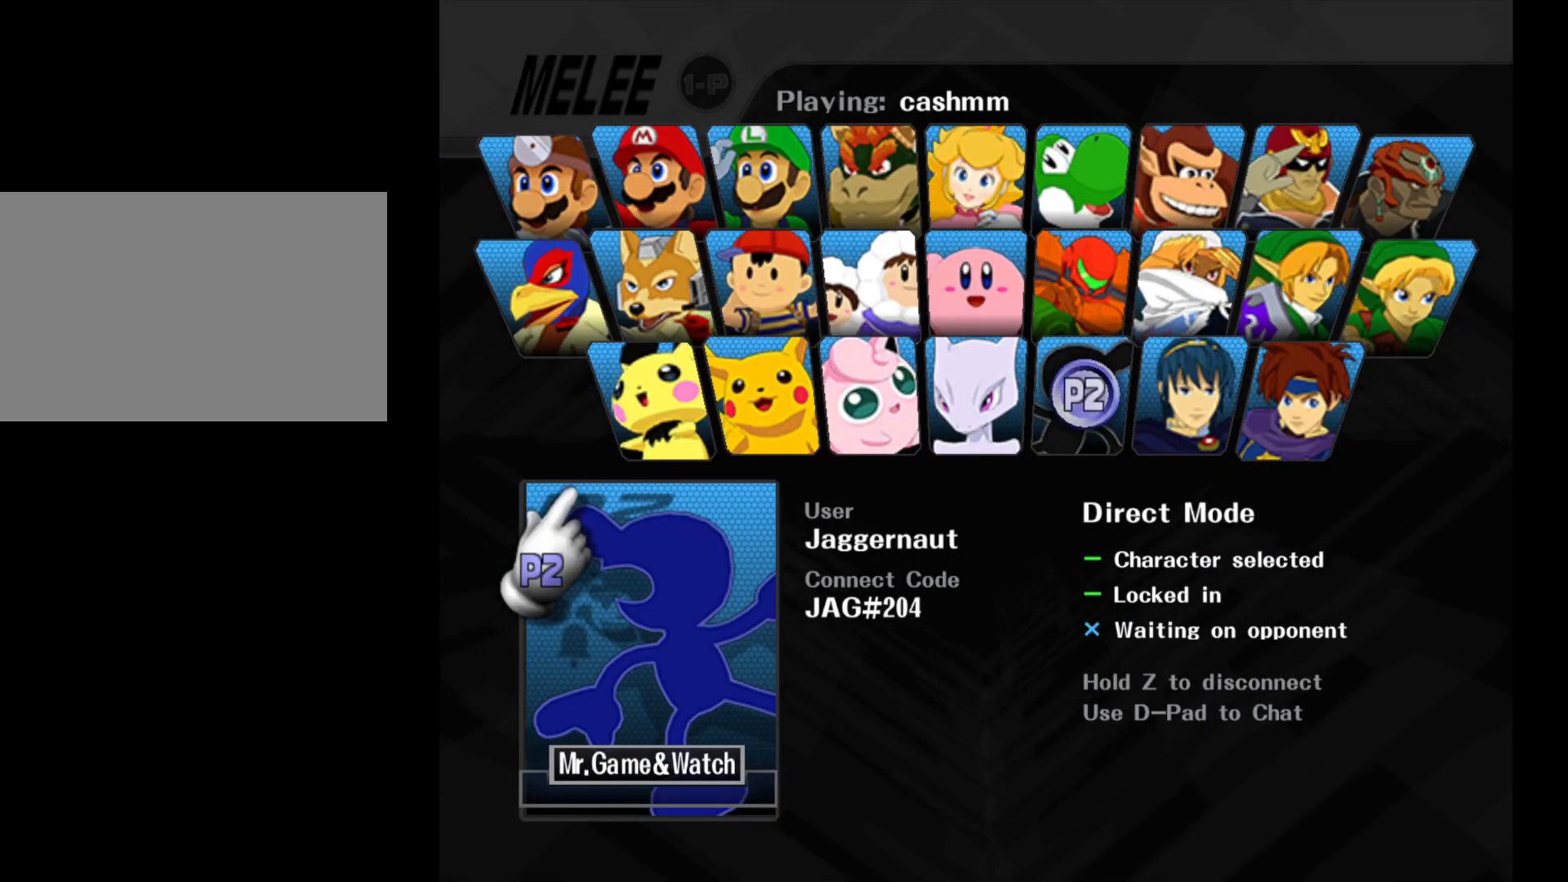
{"buttons": [], "left_stick": "center", "right_stick": "center", "events": []}
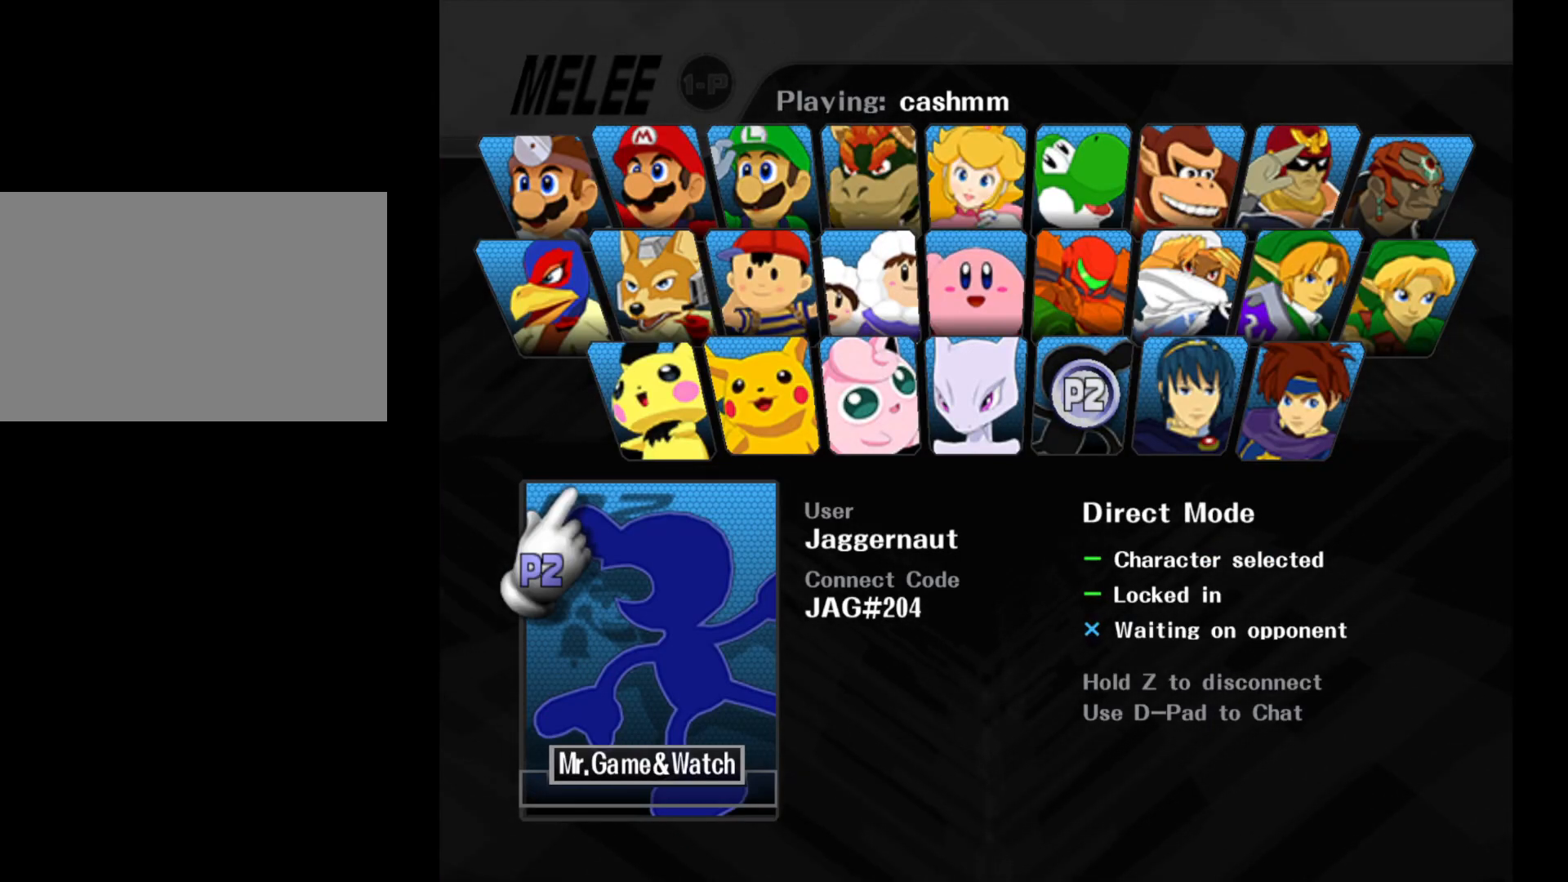
{"buttons": [], "left_stick": "center", "right_stick": "center", "events": []}
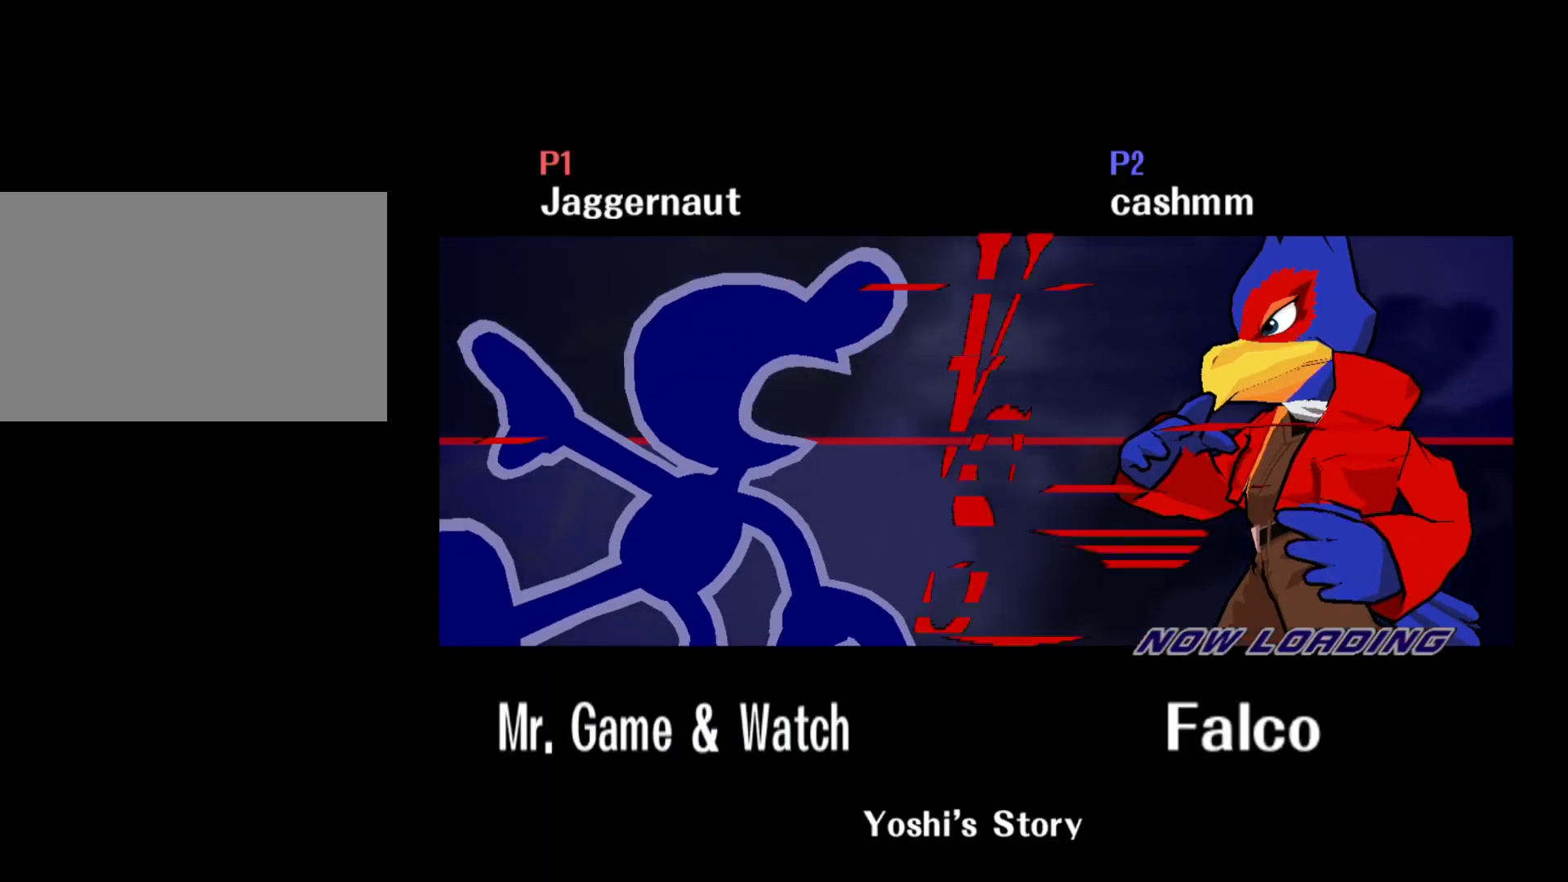
{"buttons": [], "left_stick": "center", "right_stick": "center", "events": []}
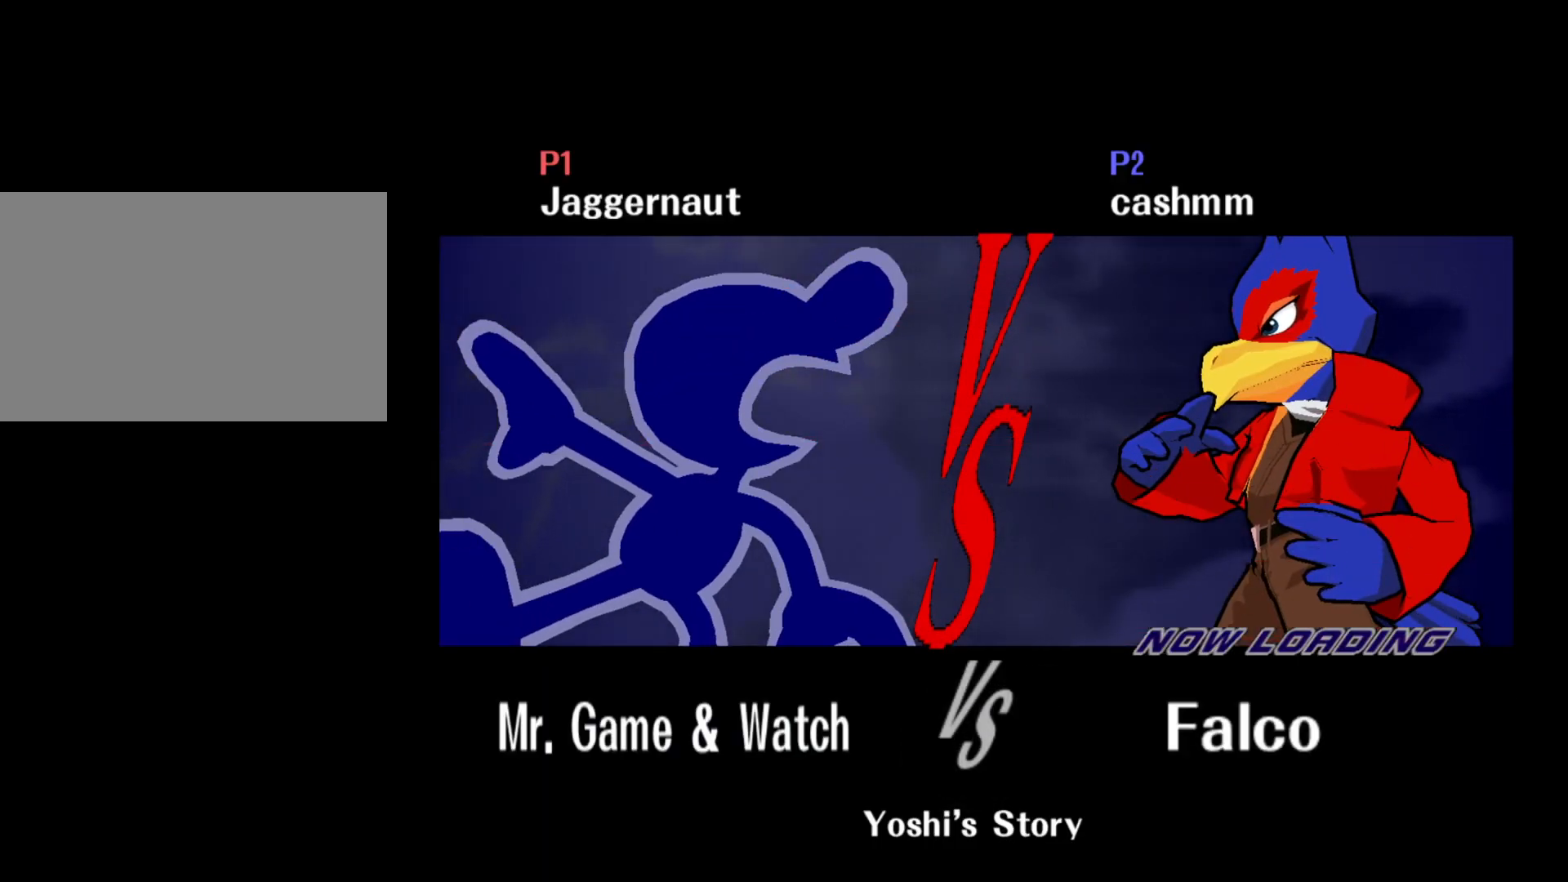
{"buttons": [], "left_stick": "center", "right_stick": "center", "events": []}
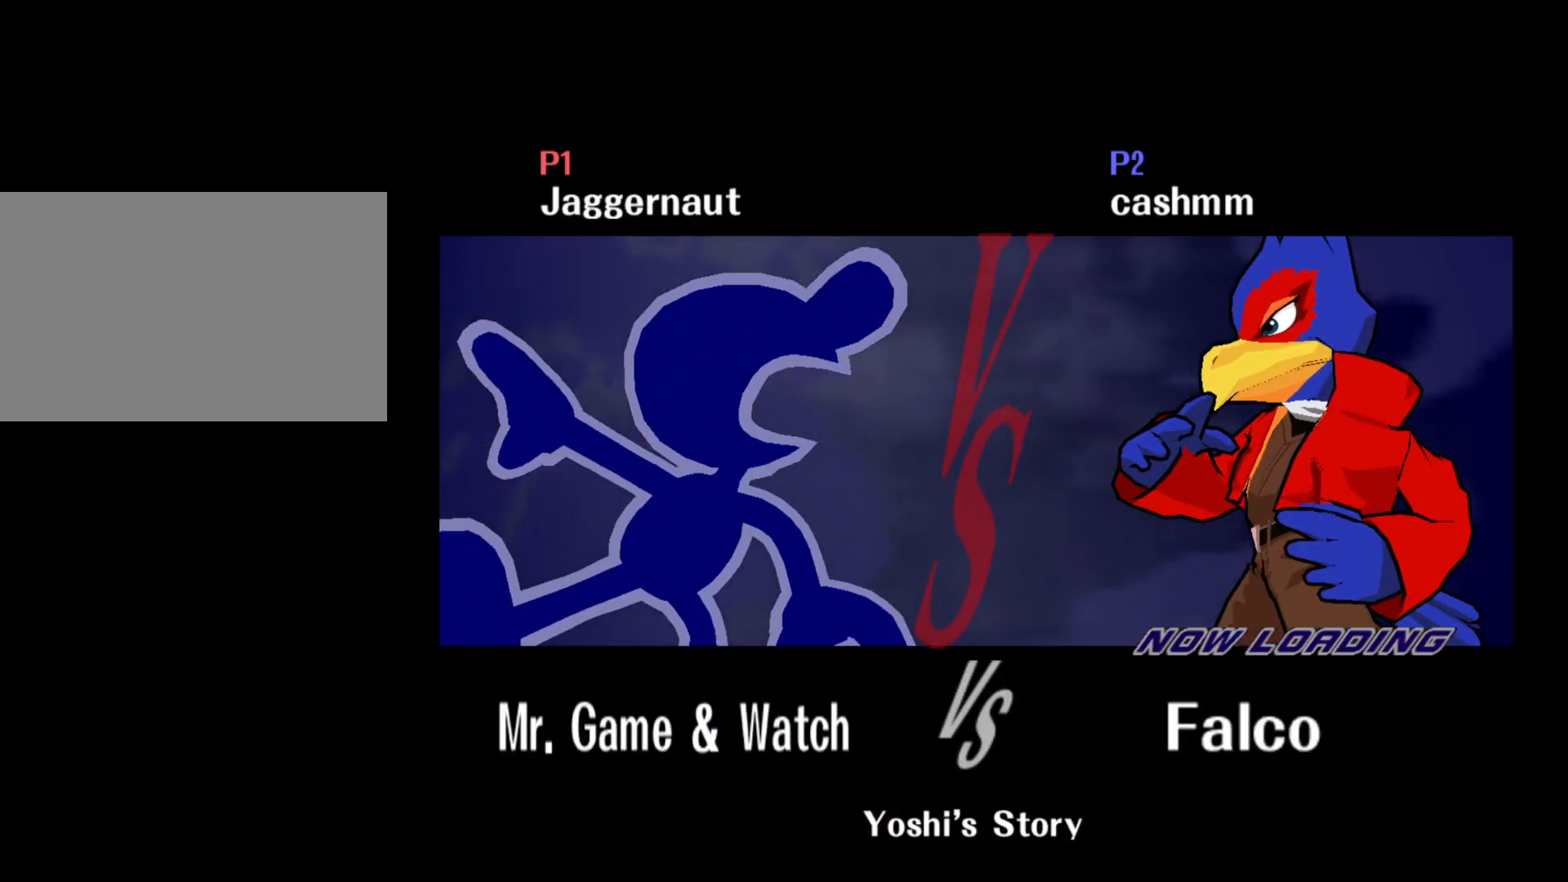
{"buttons": ["L1", "R1"], "left_stick": "center", "right_stick": "center", "events": [[333, "L1", "down"], [367, "R1", "down"]]}
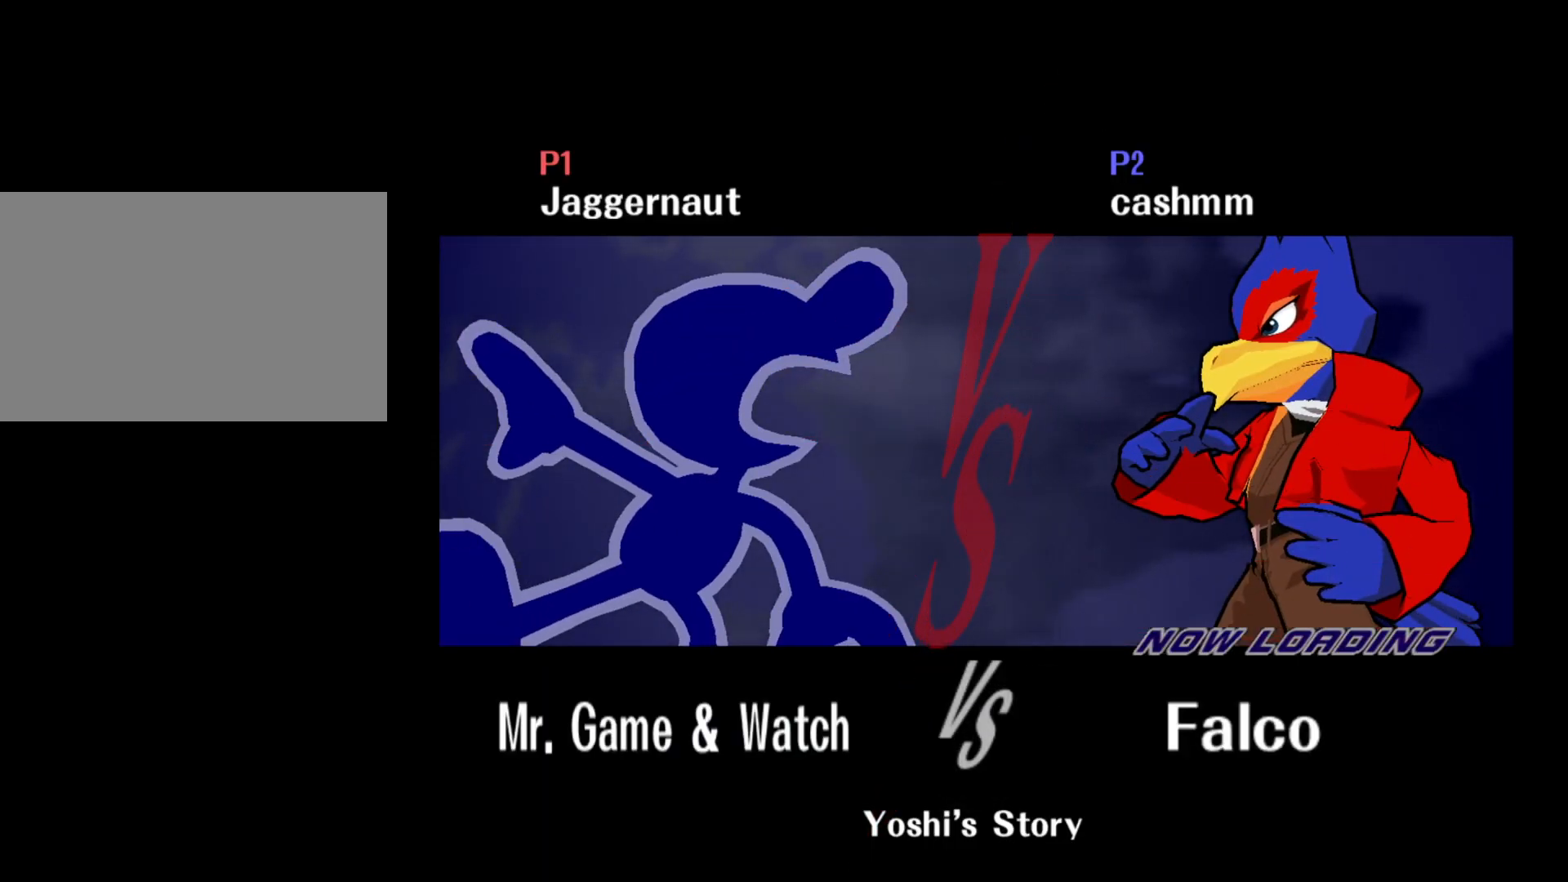
{"buttons": [], "left_stick": "center", "right_stick": "center", "events": [[33, "L1", "up"], [100, "L1", "down"], [217, "L1", "up"], [283, "R1", "up"]]}
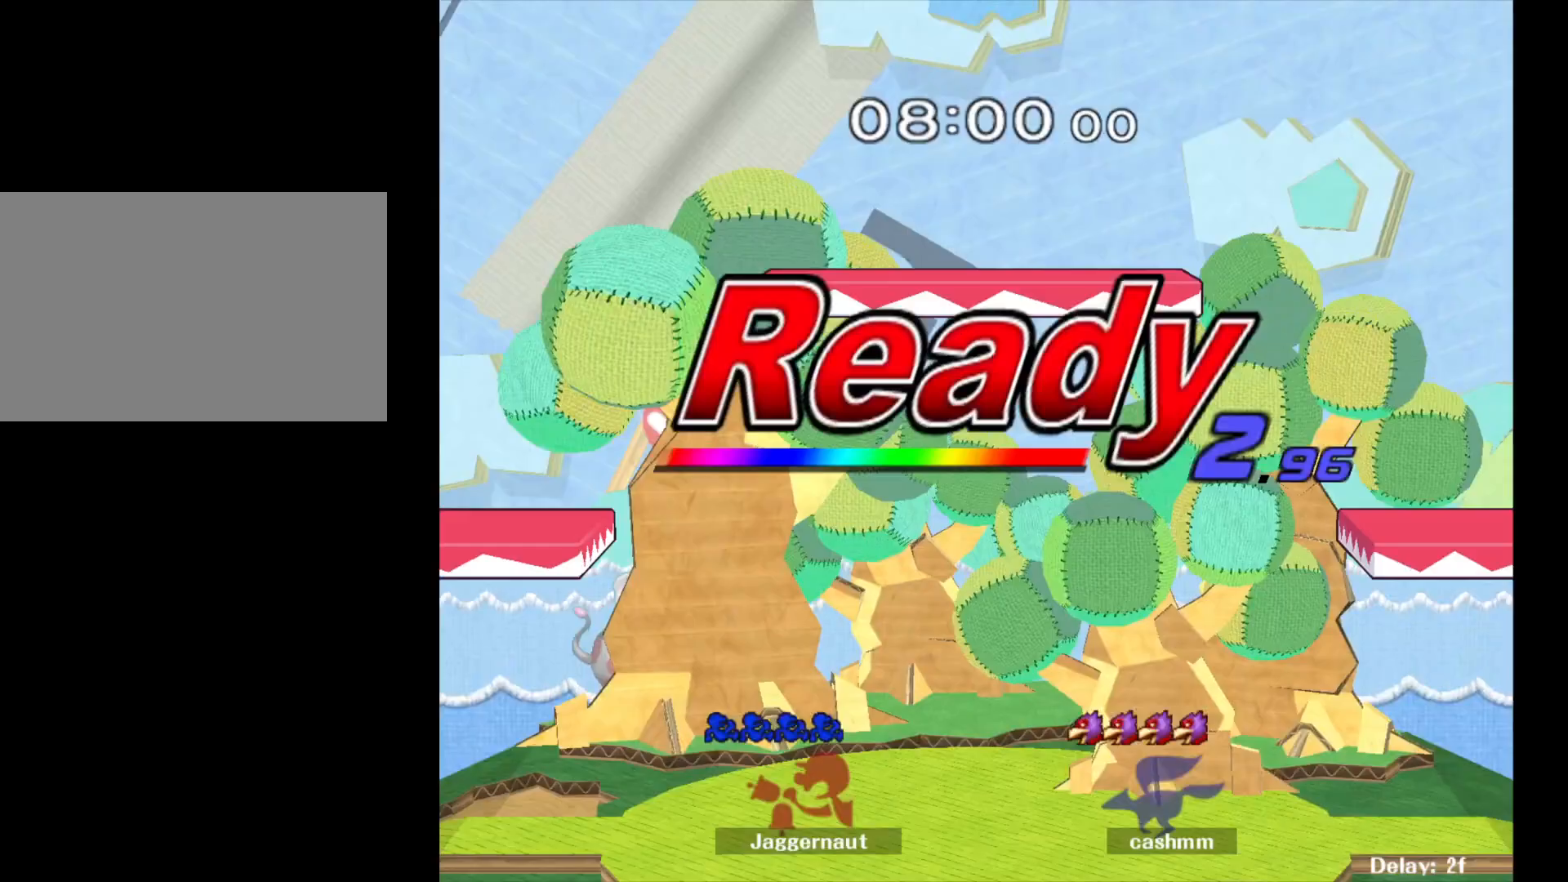
{"buttons": [], "left_stick": "center", "right_stick": "center", "events": []}
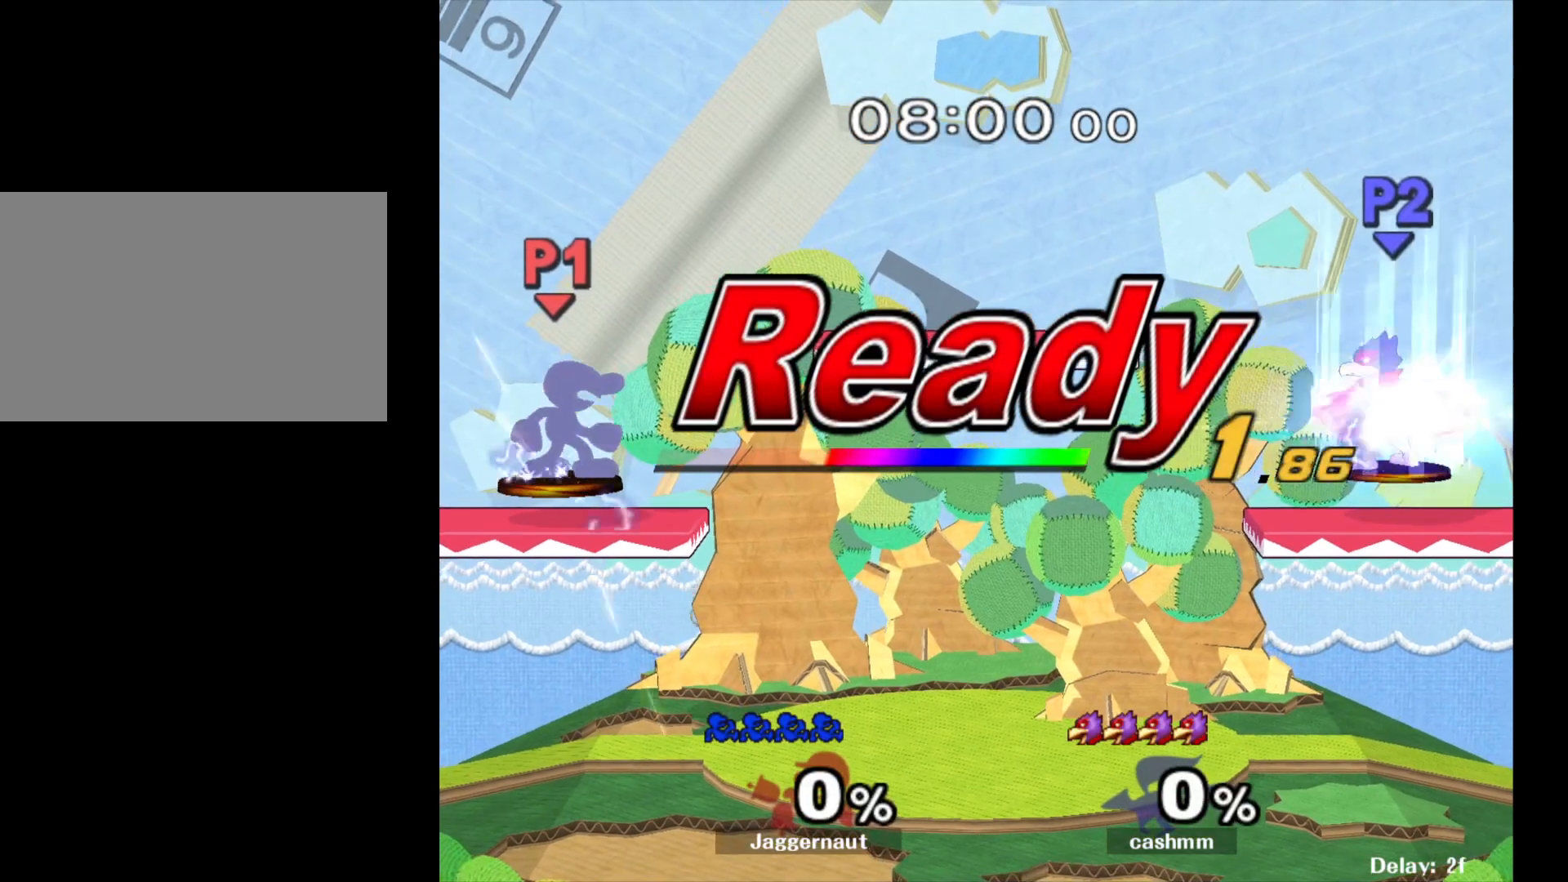
{"buttons": [], "left_stick": "center", "right_stick": "center", "events": []}
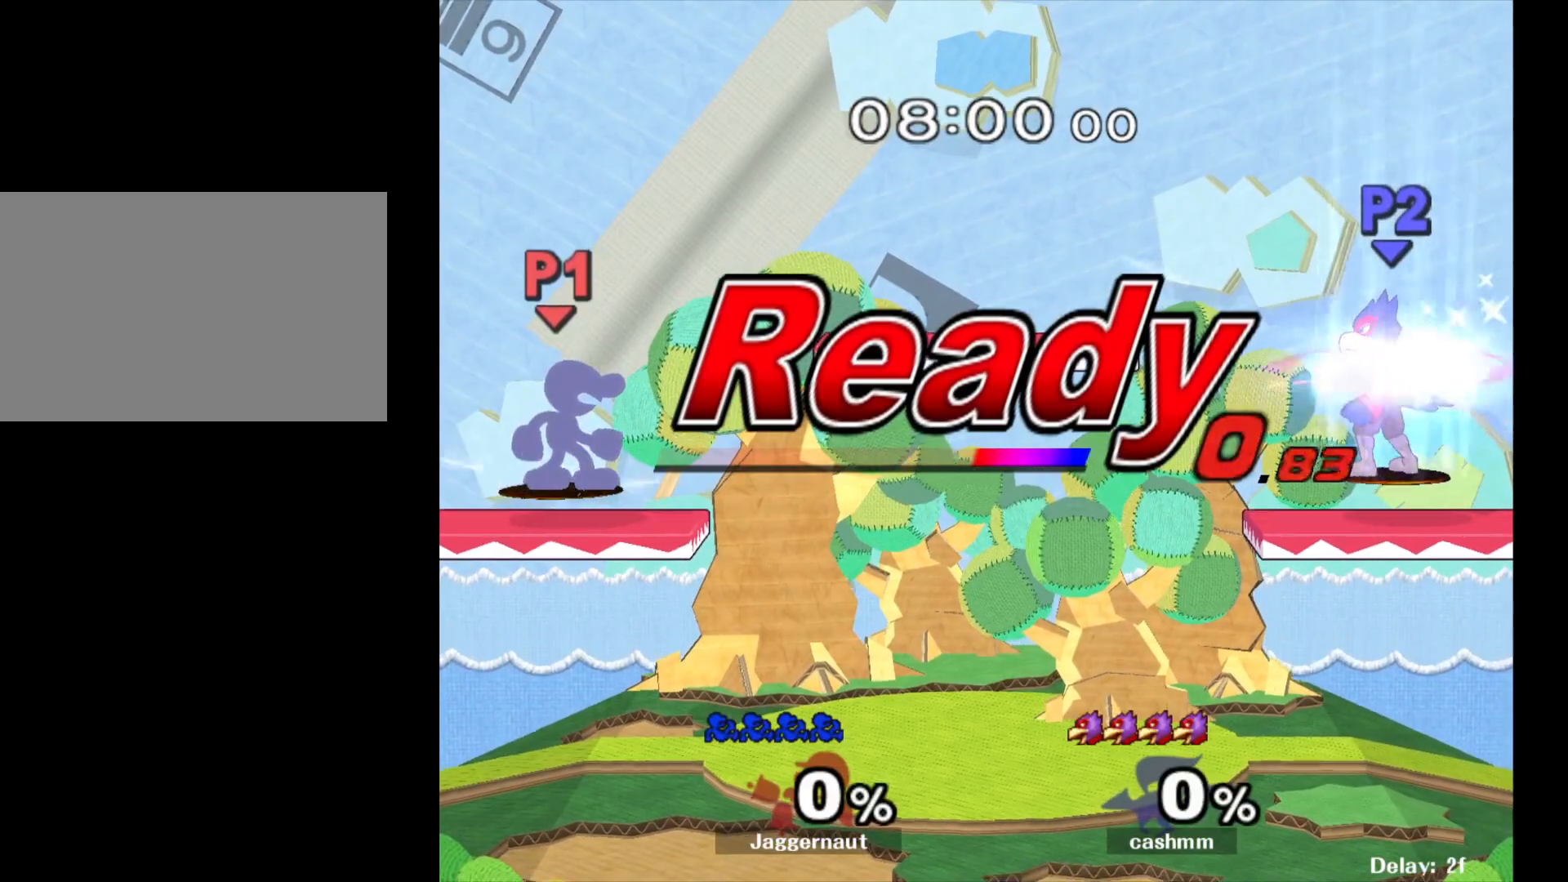
{"buttons": [], "left_stick": "right", "right_stick": "center", "events": [[417, "left_stick", "right"]]}
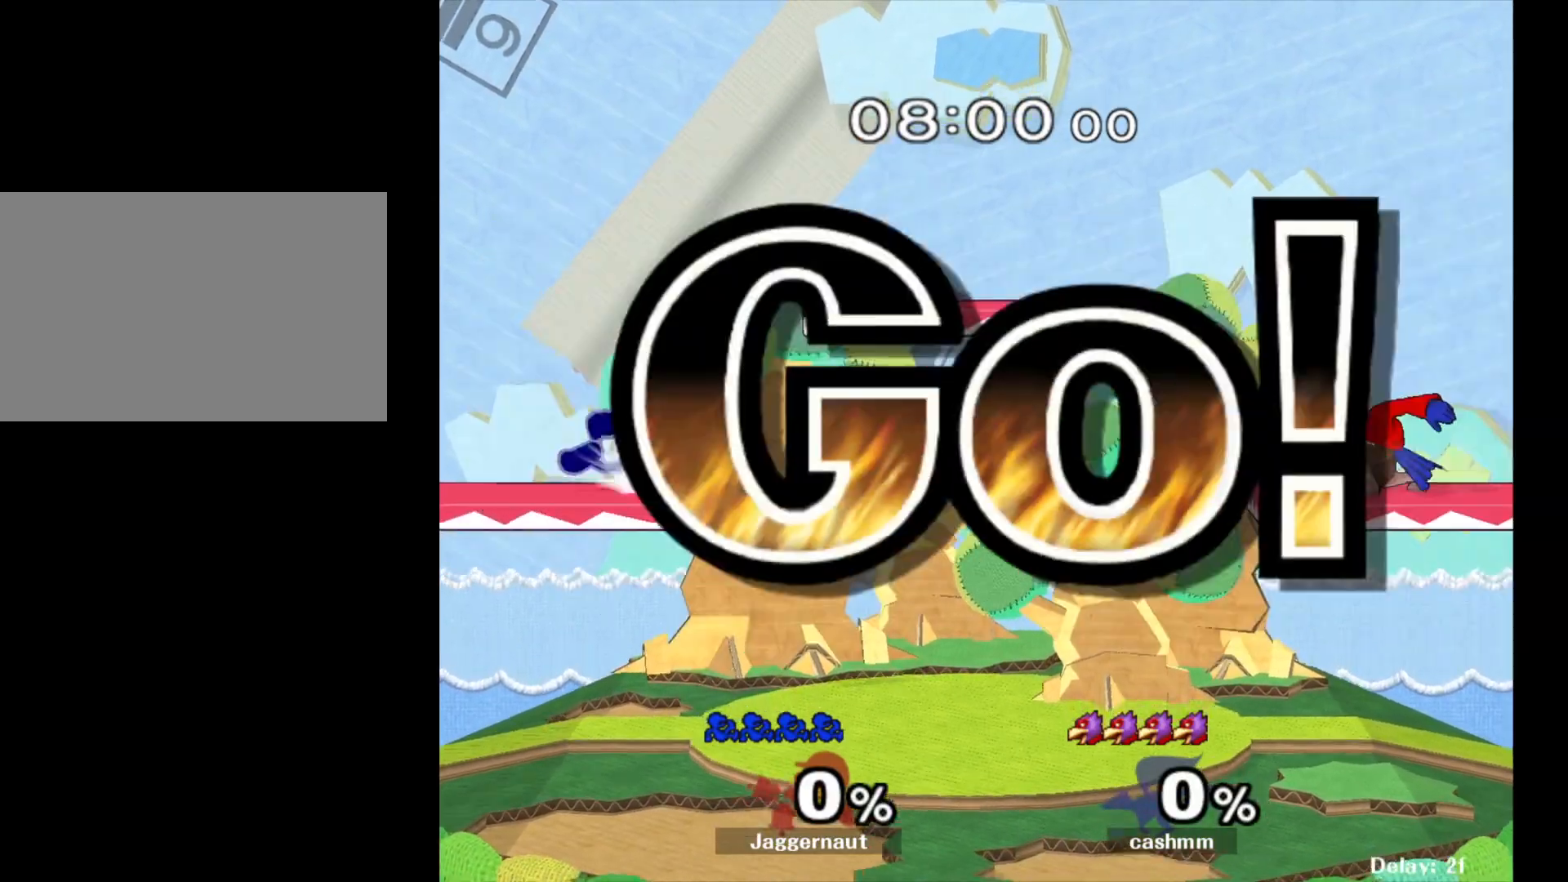
{"buttons": [], "left_stick": "center", "right_stick": "center", "events": [[67, "Y", "down"], [250, "left_stick", "down-right"], [367, "R1", "down"], [433, "Y", "up"], [433, "left_stick", "center"], [483, "R1", "up"]]}
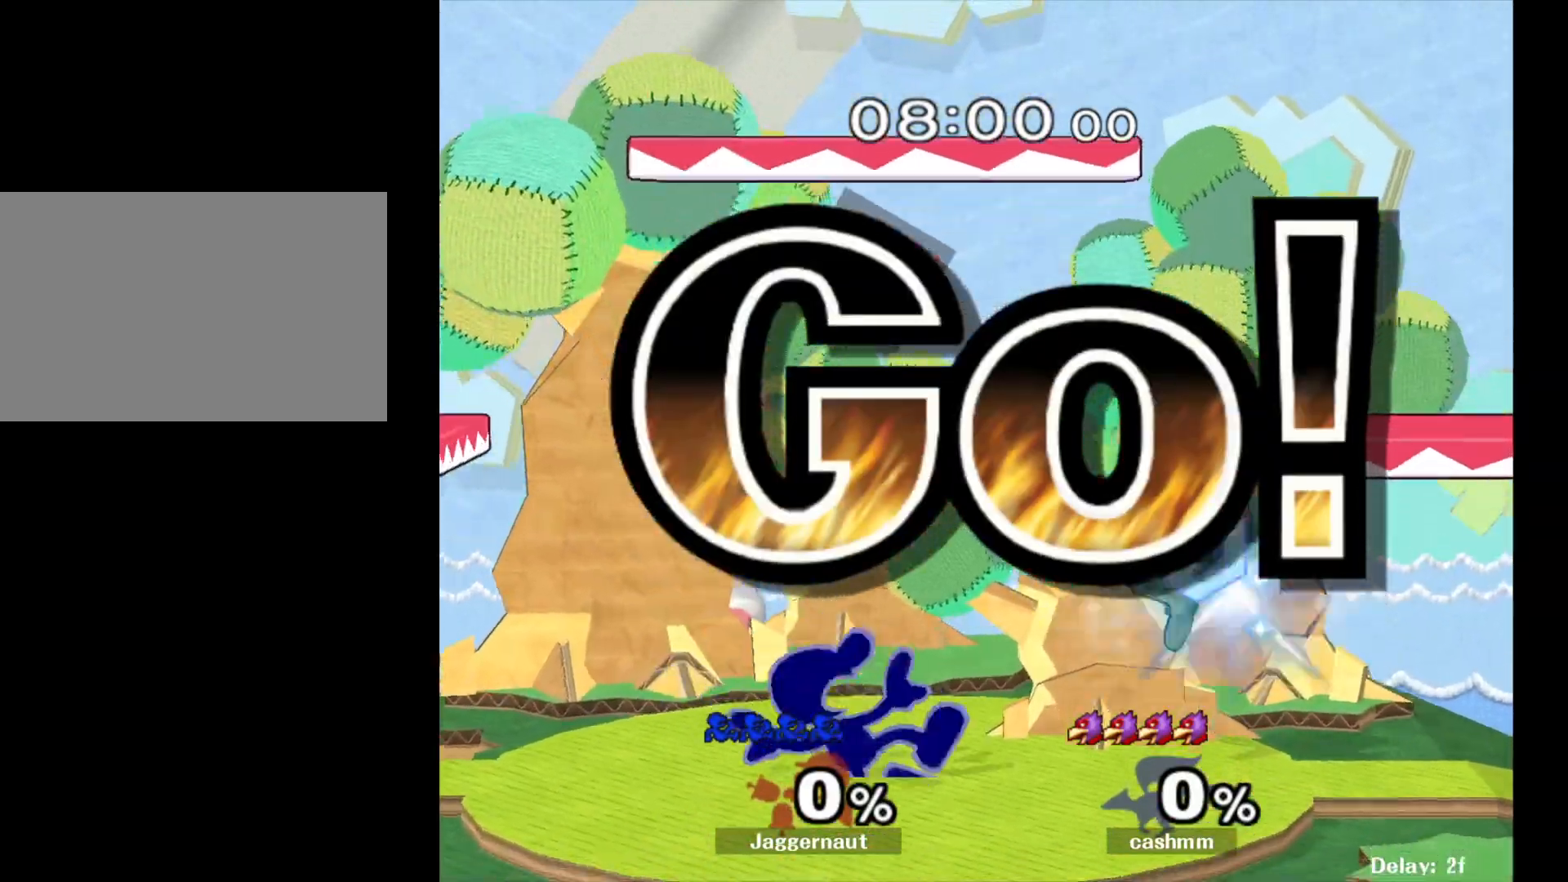
{"buttons": [], "left_stick": "center", "right_stick": "center", "events": [[283, "left_stick", "down"], [433, "left_stick", "center"]]}
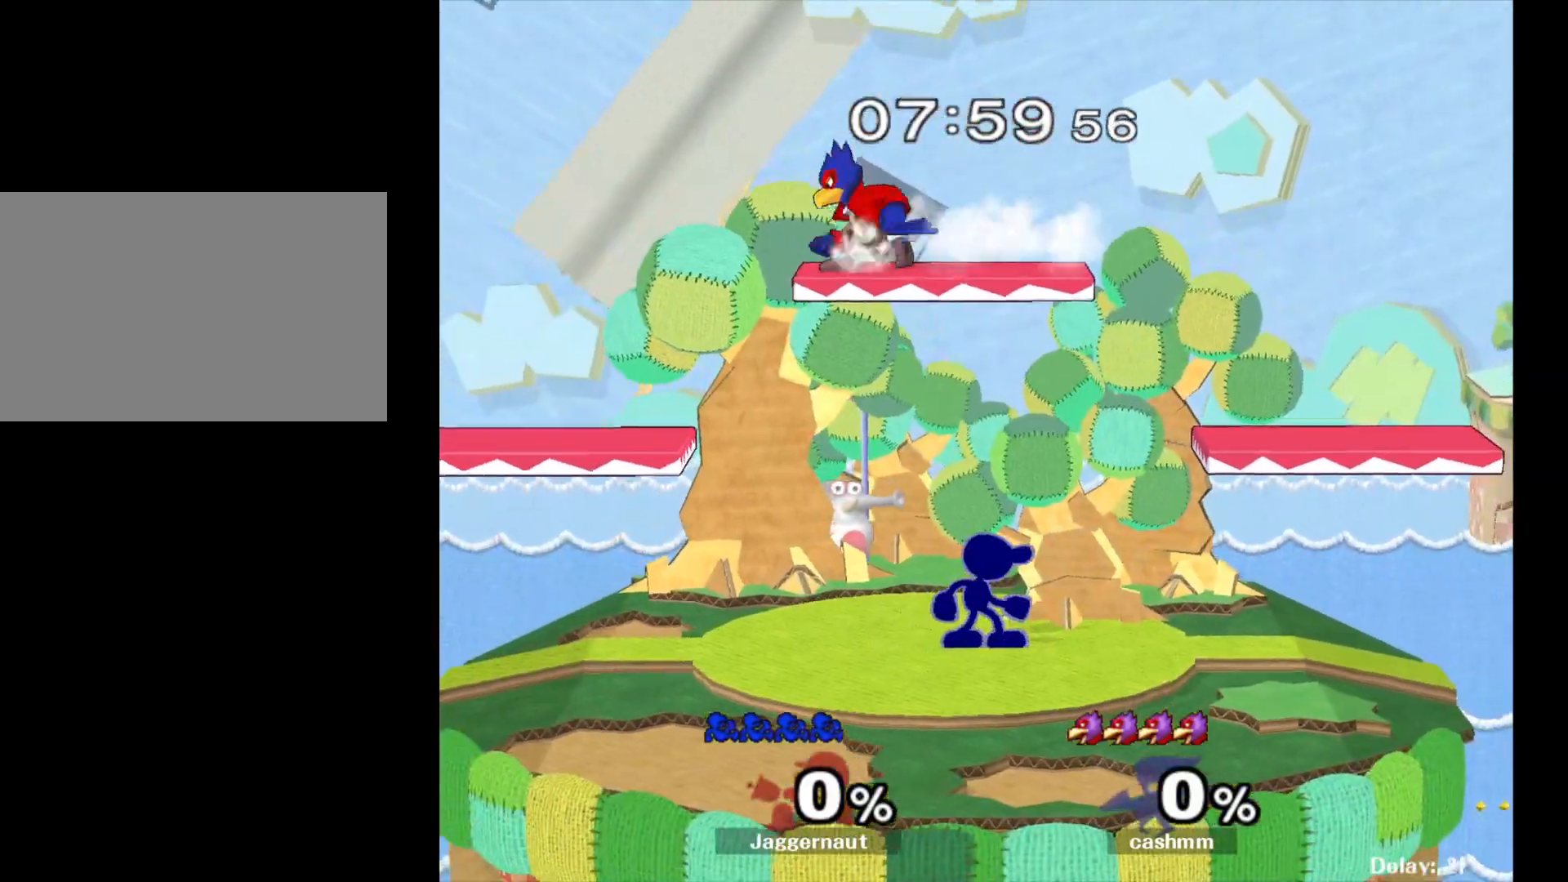
{"buttons": [], "left_stick": "right", "right_stick": "center", "events": [[50, "left_stick", "right"], [200, "Y", "down"], [200, "left_stick", "left"], [333, "A", "down"], [450, "left_stick", "right"], [467, "A", "up"], [467, "Y", "up"]]}
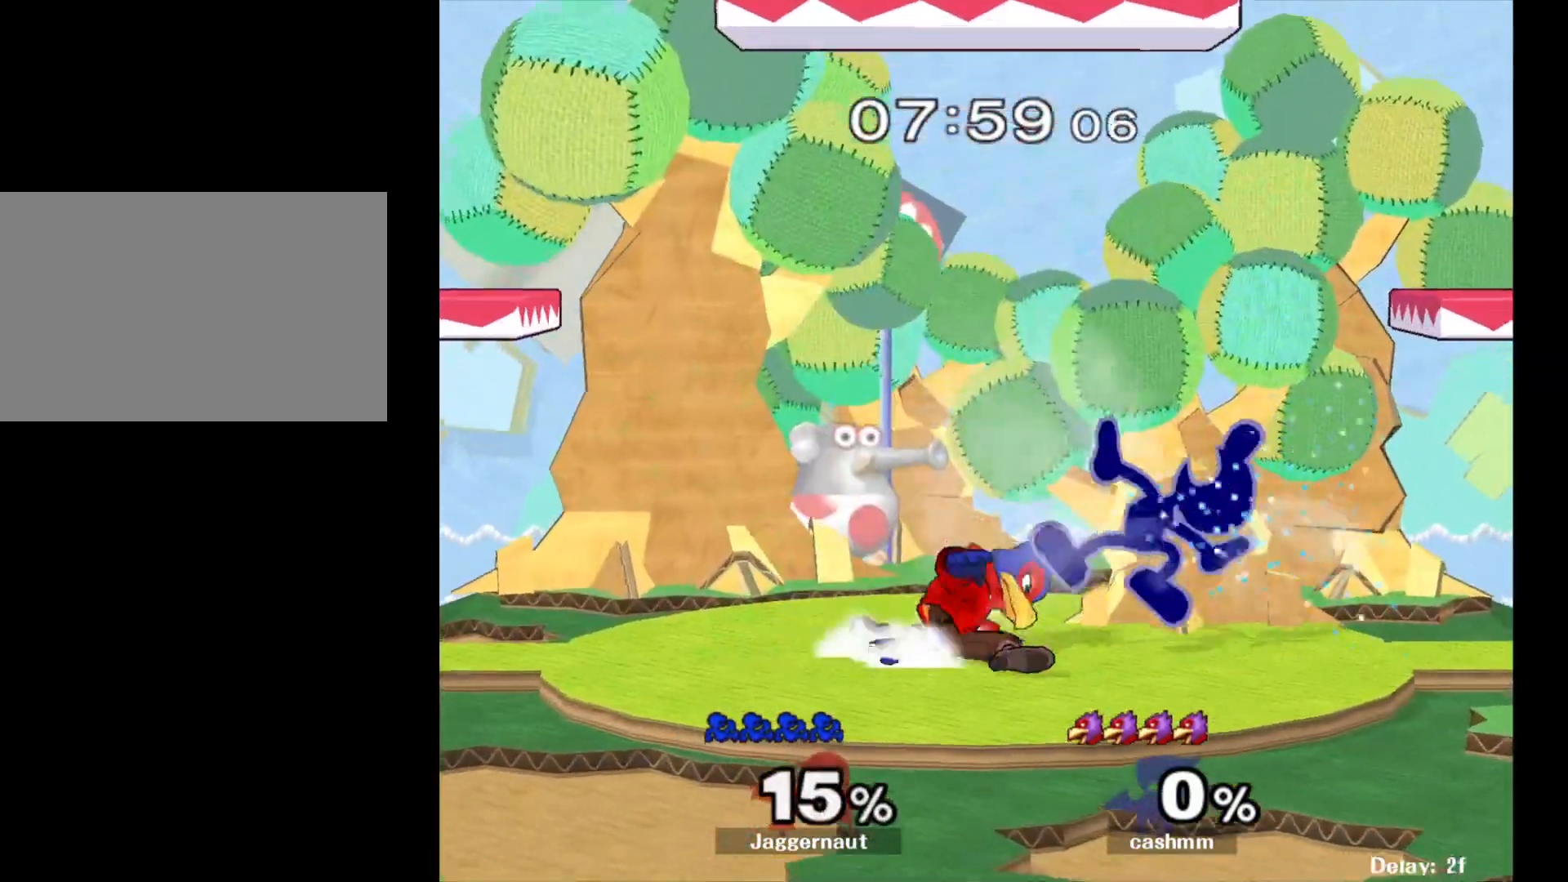
{"buttons": [], "left_stick": "center", "right_stick": "center", "events": [[100, "left_stick", "center"], [233, "A", "down"], [350, "A", "up"]]}
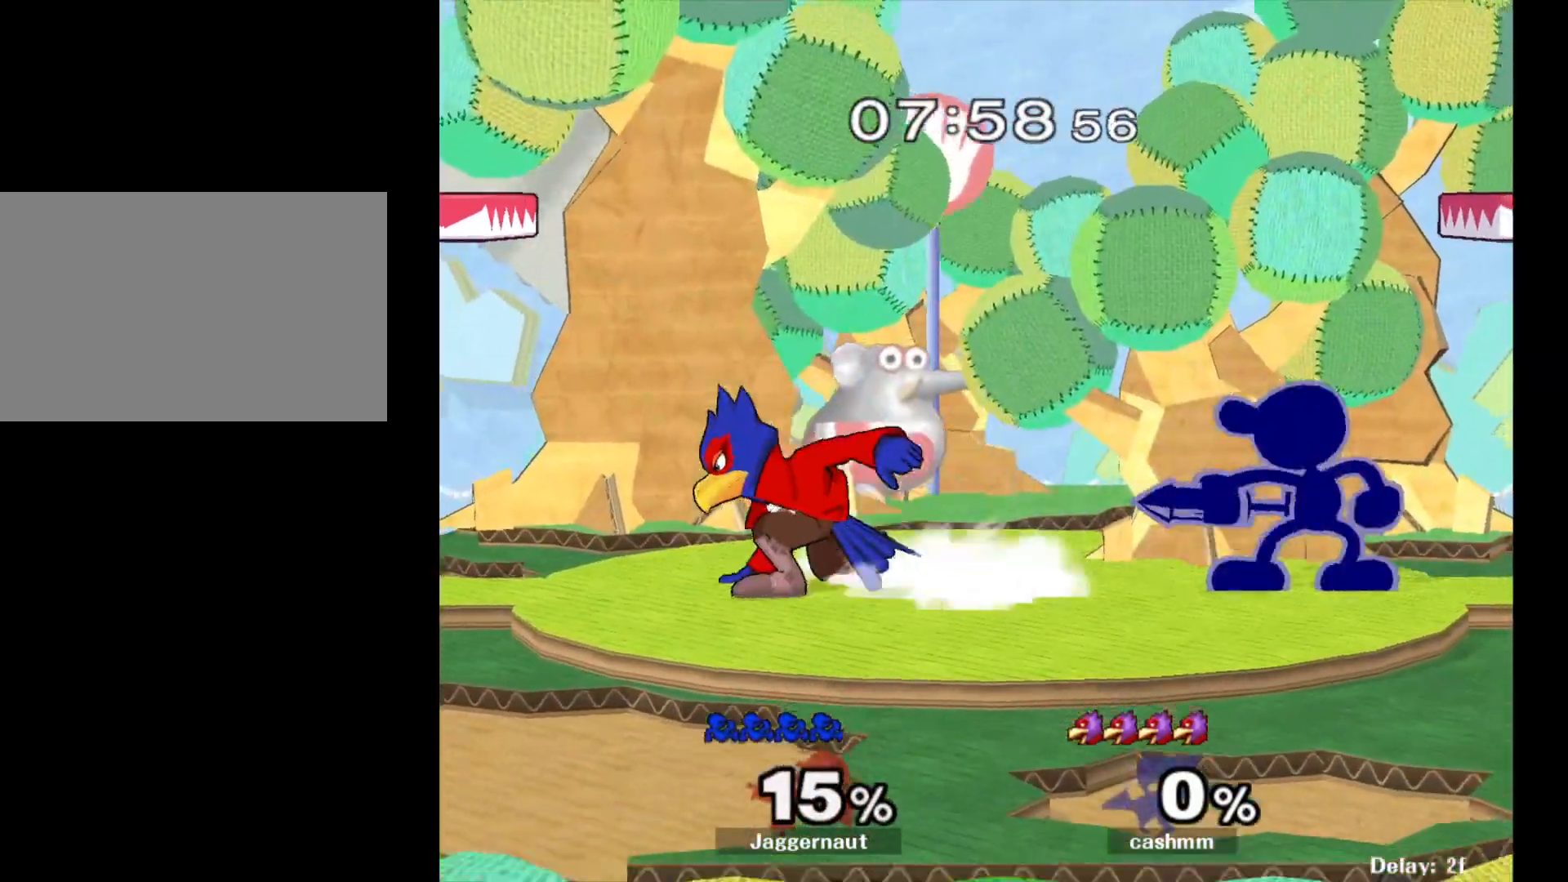
{"buttons": ["A"], "left_stick": "left", "right_stick": "center", "events": [[17, "A", "down"], [133, "A", "up"], [300, "left_stick", "left"], [367, "Y", "down"], [400, "Y", "up"], [467, "A", "down"]]}
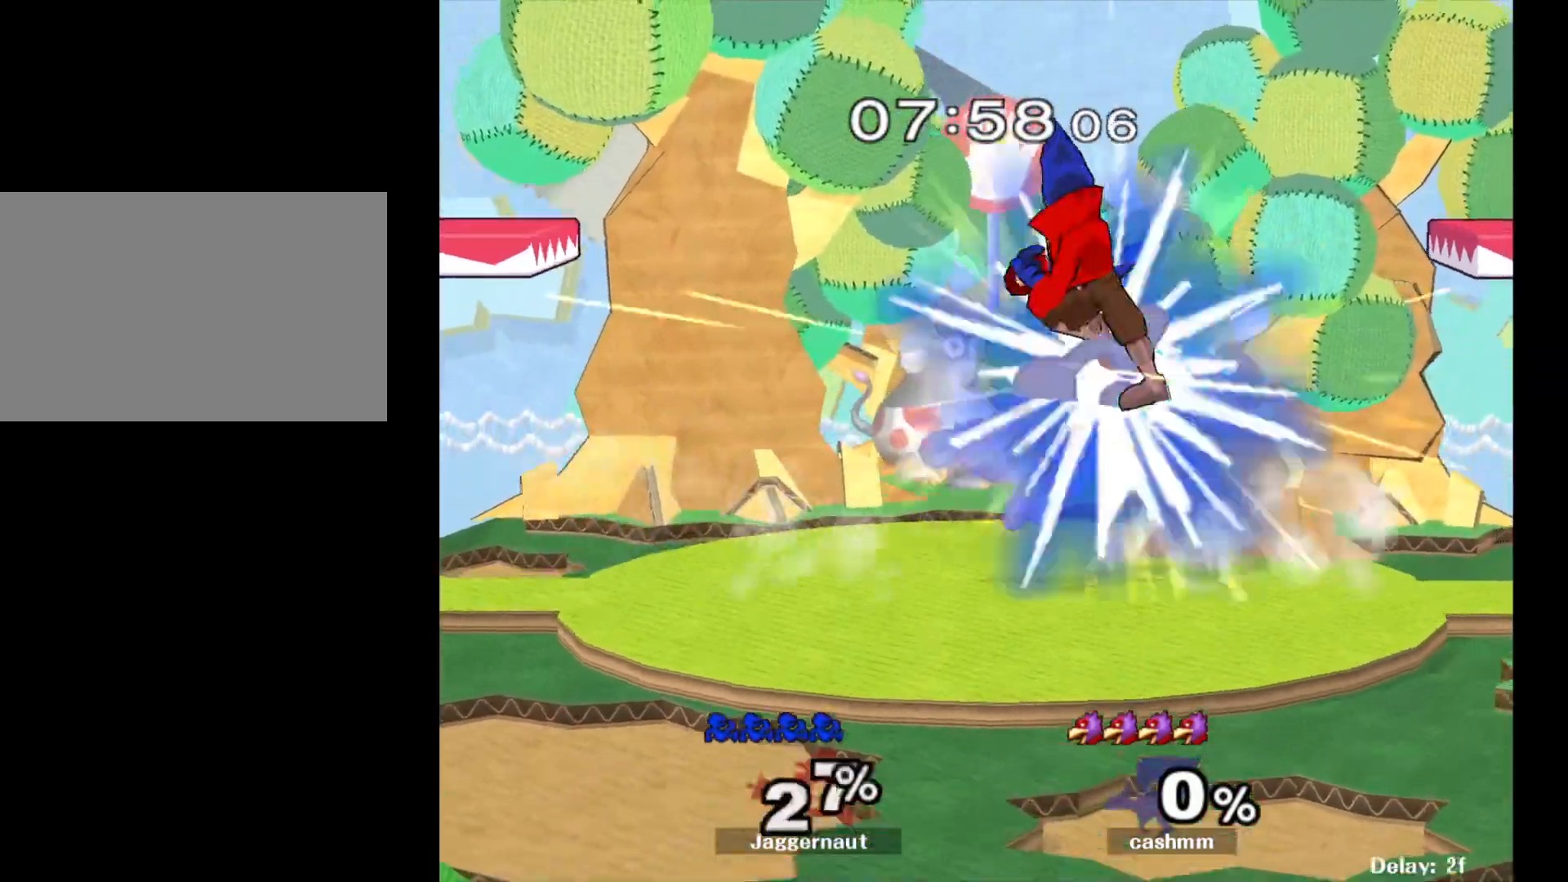
{"buttons": ["Y"], "left_stick": "center", "right_stick": "center", "events": [[100, "A", "up"], [117, "left_stick", "center"], [233, "left_stick", "down"], [367, "left_stick", "center"], [417, "Y", "down"]]}
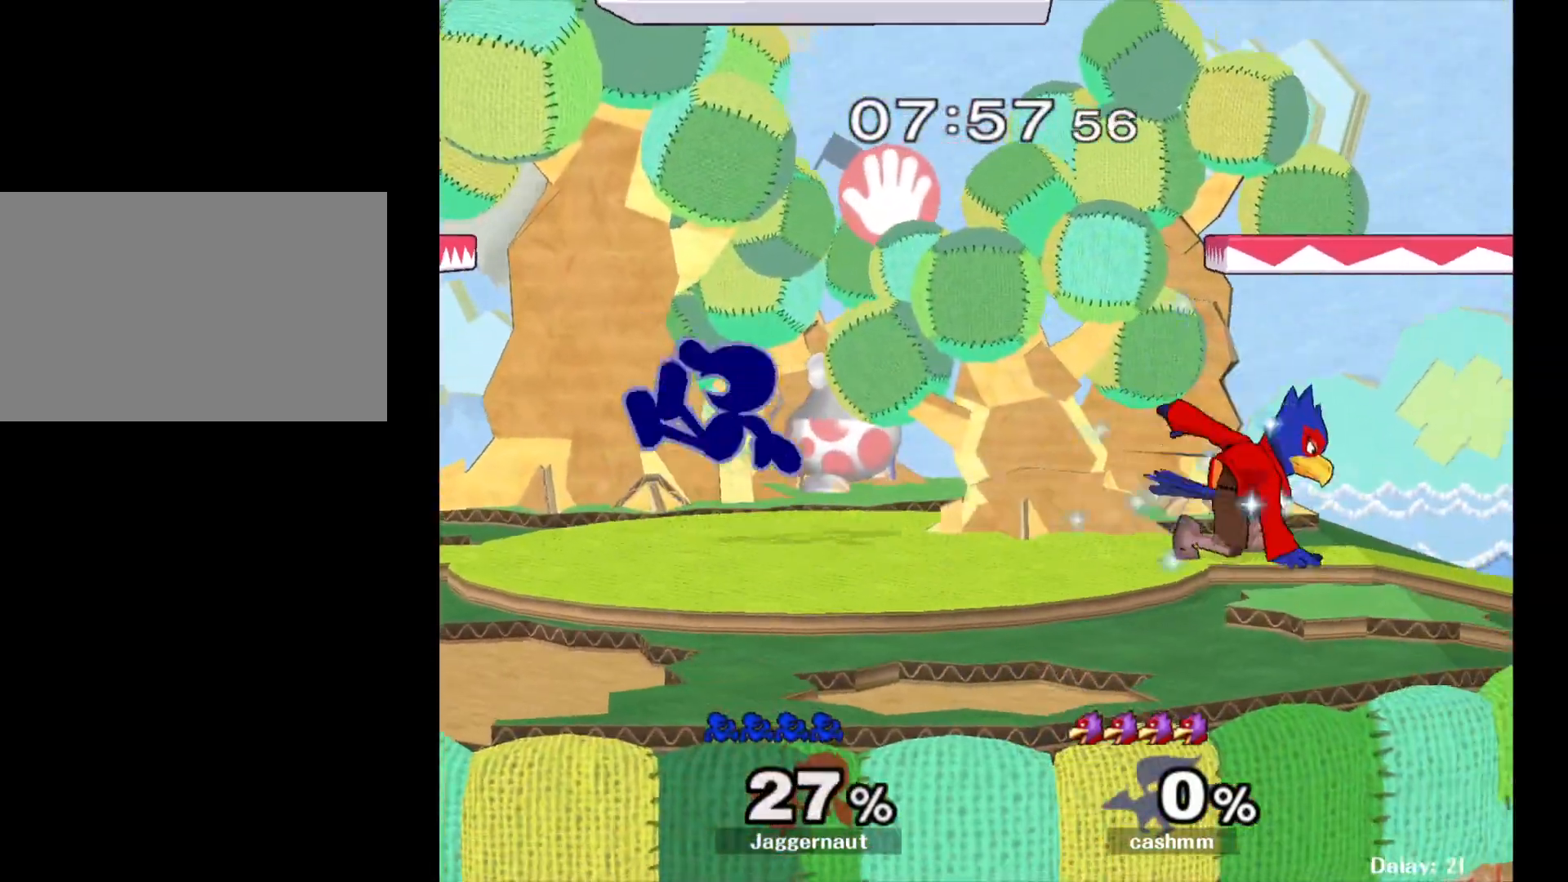
{"buttons": [], "left_stick": "down", "right_stick": "center", "events": [[117, "Y", "up"], [217, "left_stick", "left"], [367, "left_stick", "center"], [433, "left_stick", "down"]]}
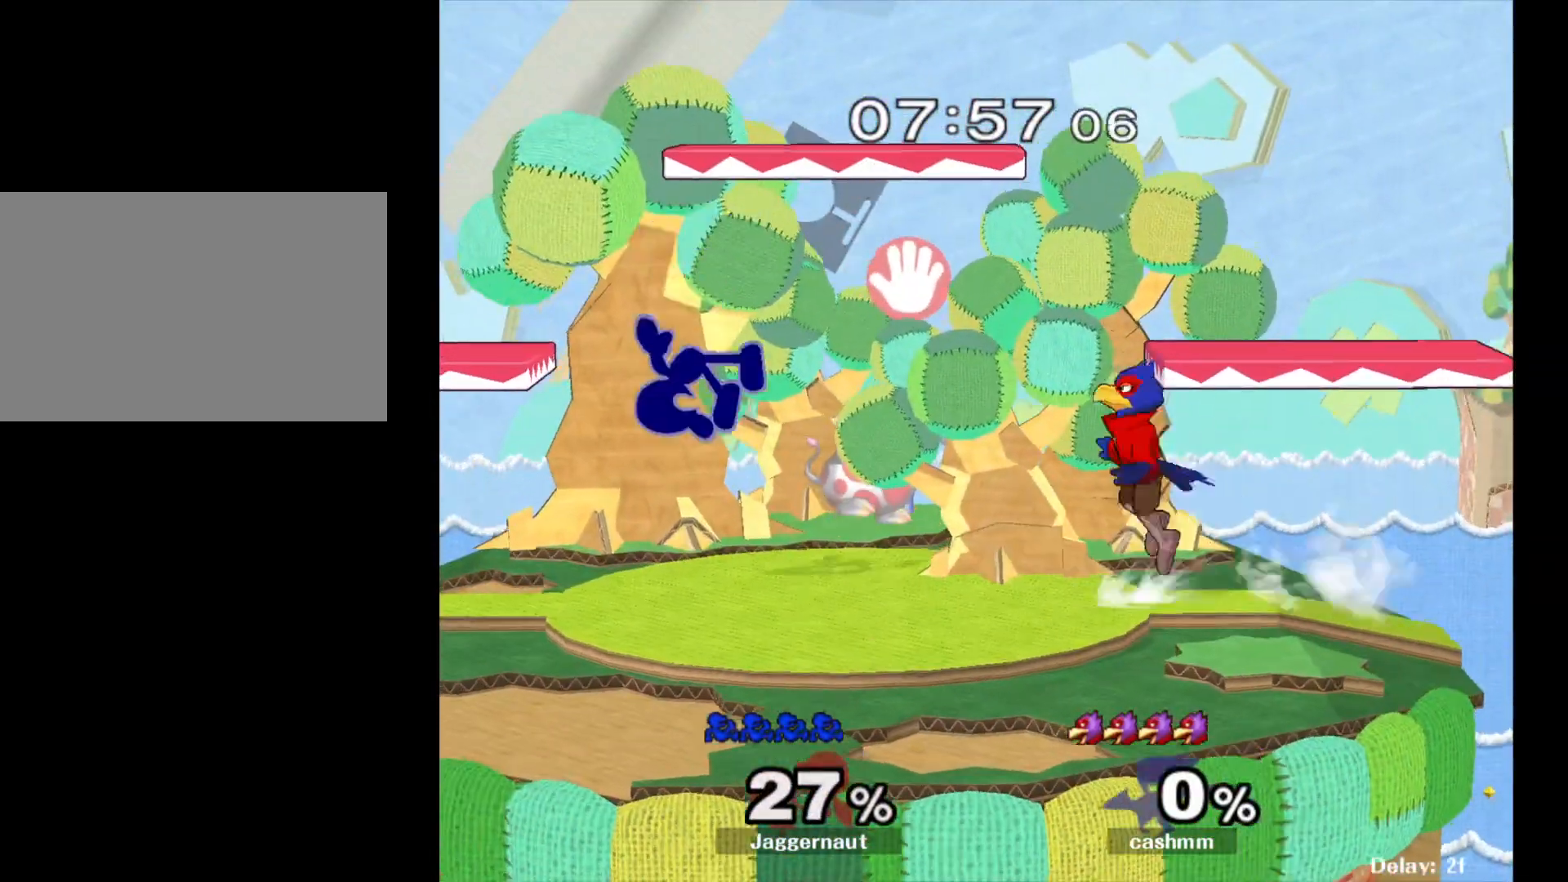
{"buttons": [], "left_stick": "center", "right_stick": "center", "events": [[100, "left_stick", "down-left"], [150, "R1", "down"], [233, "left_stick", "center"], [283, "R1", "up"], [400, "left_stick", "right"], [450, "Y", "down"], [450, "left_stick", "center"], [467, "Y", "up"]]}
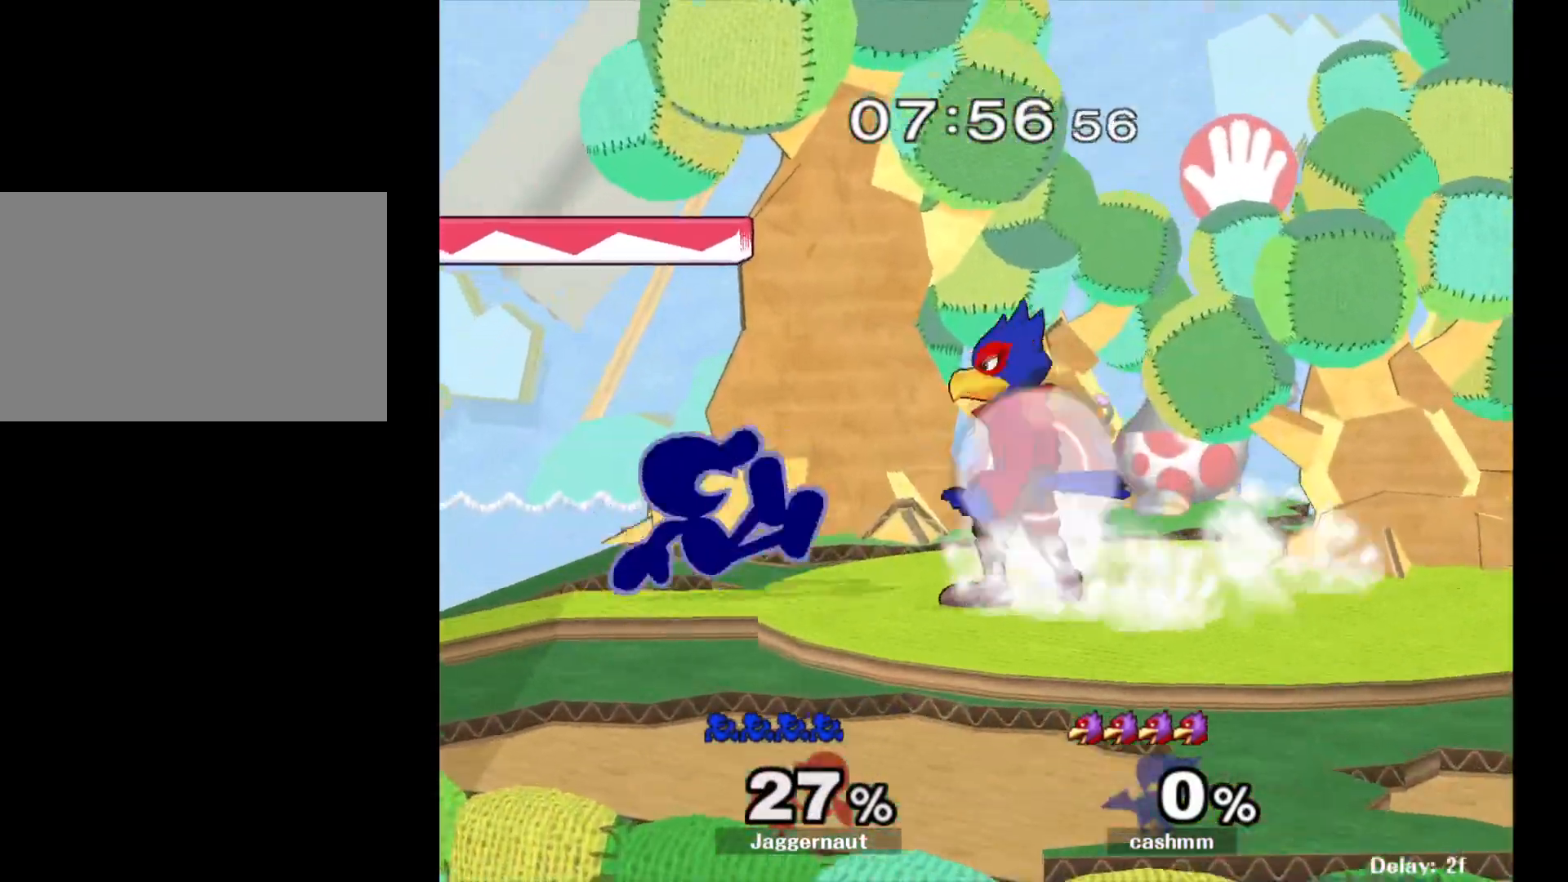
{"buttons": [], "left_stick": "down-left", "right_stick": "center", "events": [[67, "A", "down"], [117, "left_stick", "right"], [133, "A", "up"], [267, "left_stick", "left"], [483, "left_stick", "down-left"]]}
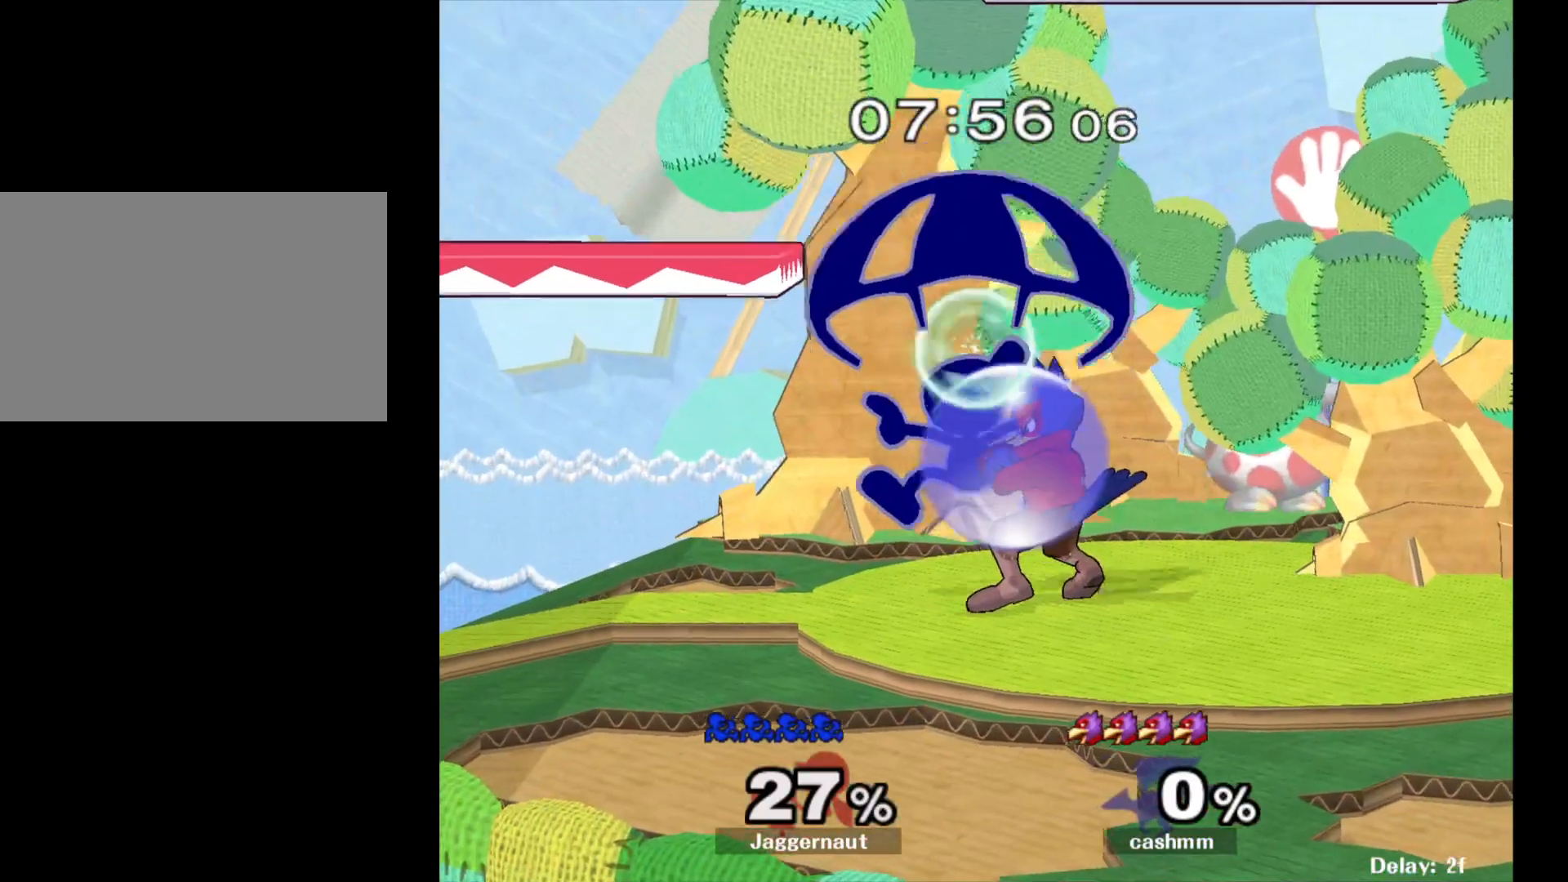
{"buttons": ["A"], "left_stick": "up", "right_stick": "center", "events": [[83, "R1", "down"], [100, "left_stick", "down"], [200, "left_stick", "up"], [250, "R1", "up"], [333, "A", "down"], [433, "A", "up"], [500, "A", "down"]]}
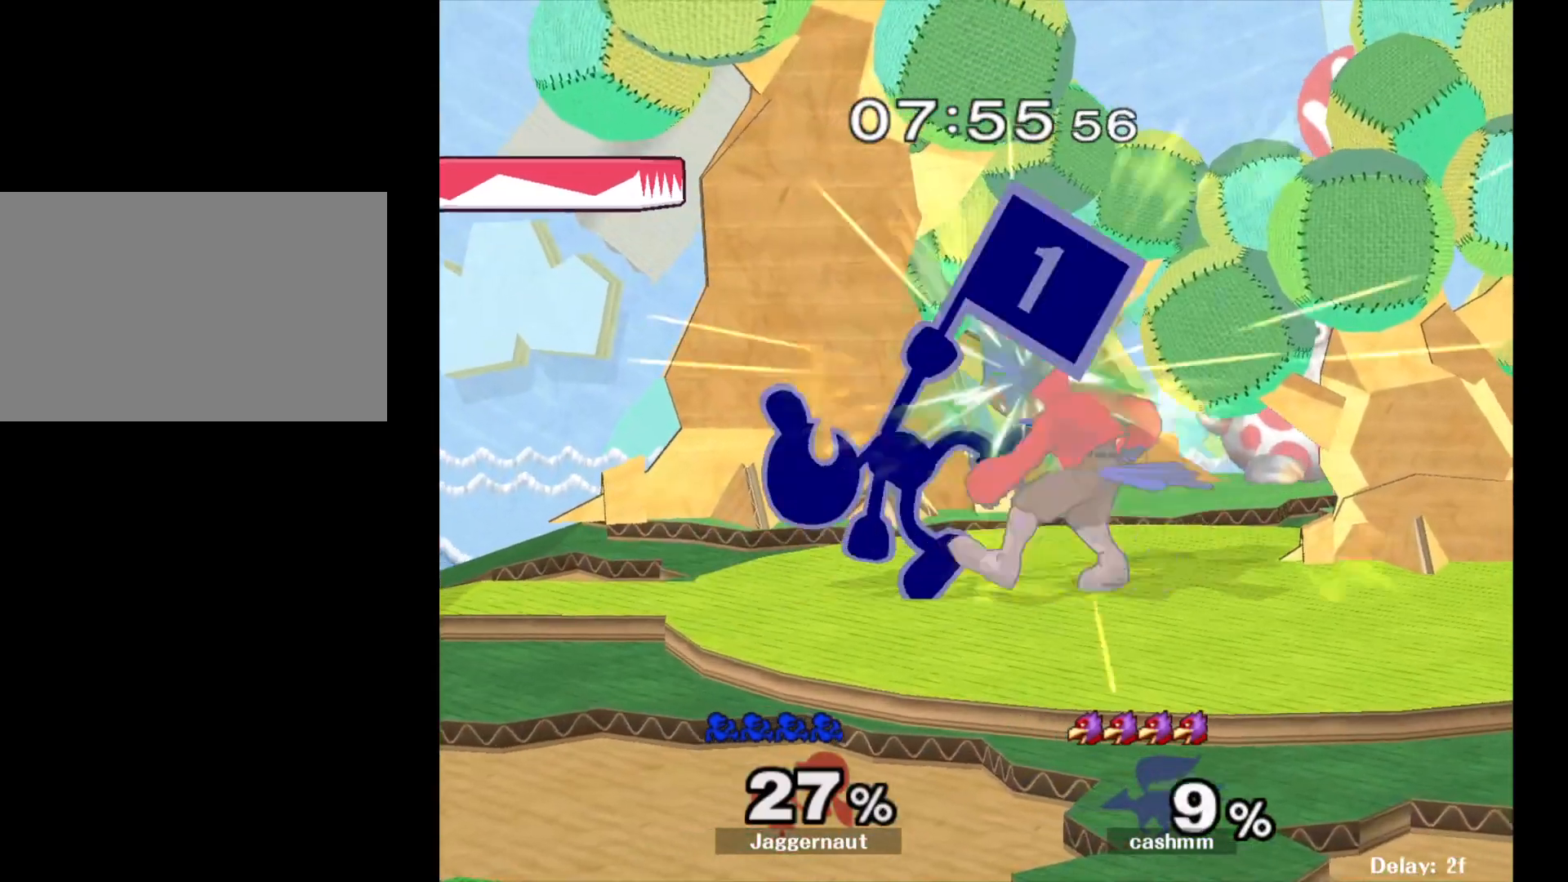
{"buttons": ["A"], "left_stick": "center", "right_stick": "center", "events": [[100, "A", "up"], [317, "left_stick", "center"], [367, "A", "down"]]}
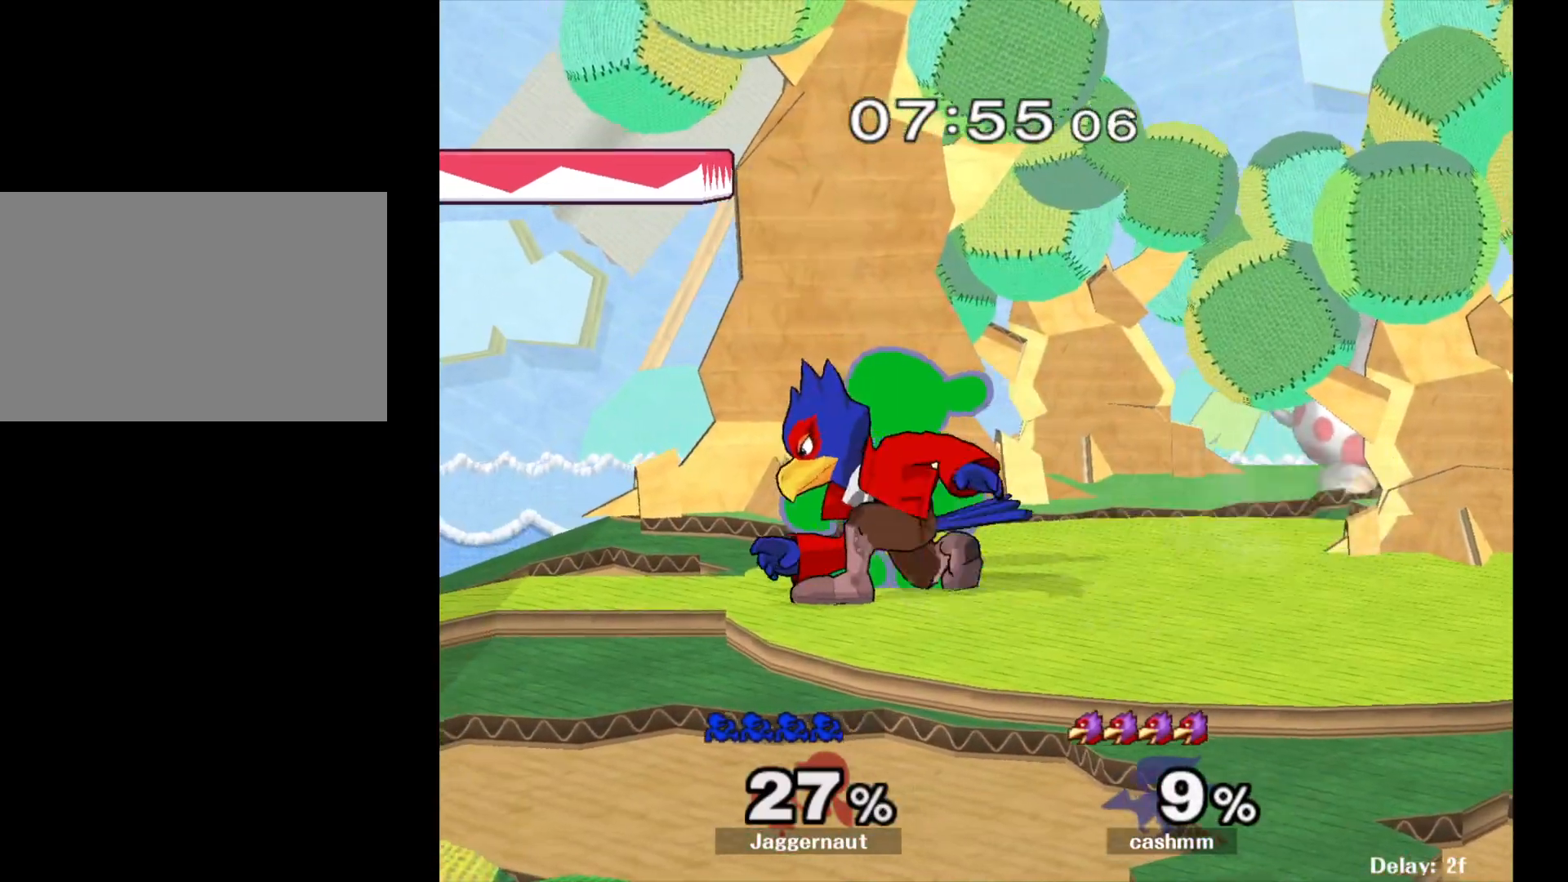
{"buttons": [], "left_stick": "center", "right_stick": "center", "events": [[33, "A", "up"], [183, "A", "down"], [333, "A", "up"]]}